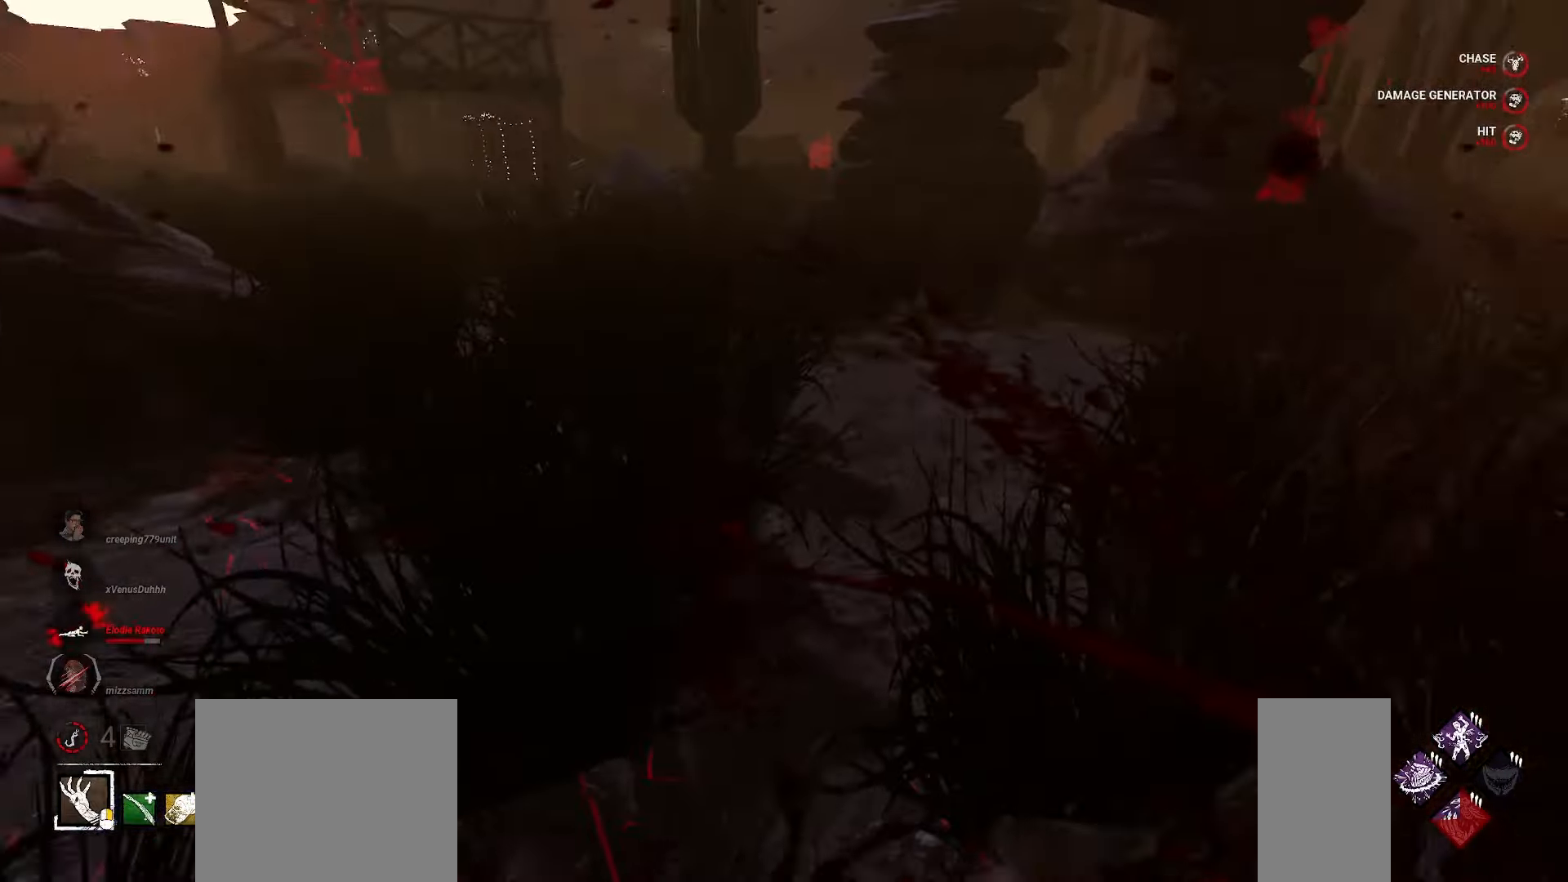
Gameplay with keyboard and mouse; each line is a JSON object with the keys and mouse buttons held at the frame after it. "events" lists presses ("down") and releases ("up") of "a", "ctrl", "d", "e", "q", "s", "shift", "space", "w", "mouse_left", "mouse_wheel", "mouse_right", "mouse_mb4" and "mouse_mb5" between this image and that frame as [ms after this image, input, new state], when the widget could be followed in between. "mouse_left", "mouse_wheel", "mouse_right", "mouse_mb4", "mouse_mb5" = the "left", "wheel", "right", "mb4", "mb5" buttons of the "mouse" list. No other keys are recorded. "wheel" means that the mouse wheel is clicked or scrolled. Mouse movement is not recorded.
{"keys": ["w"], "mouse": [], "events": [[33, "mouse_left", "up"], [67, "d", "up"]]}
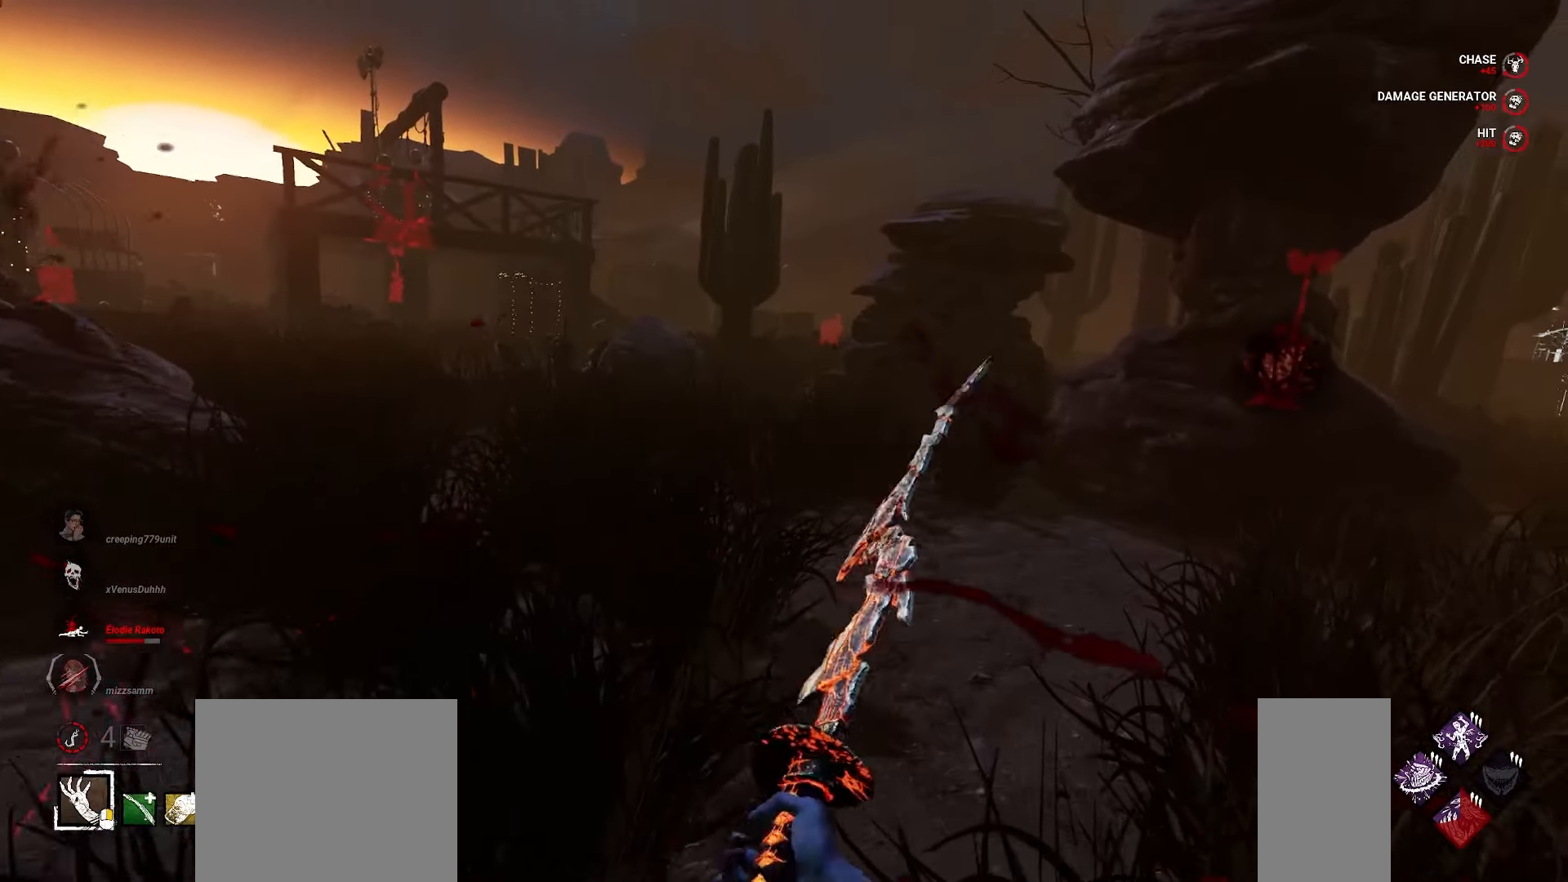
{"keys": ["w"], "mouse": [], "events": []}
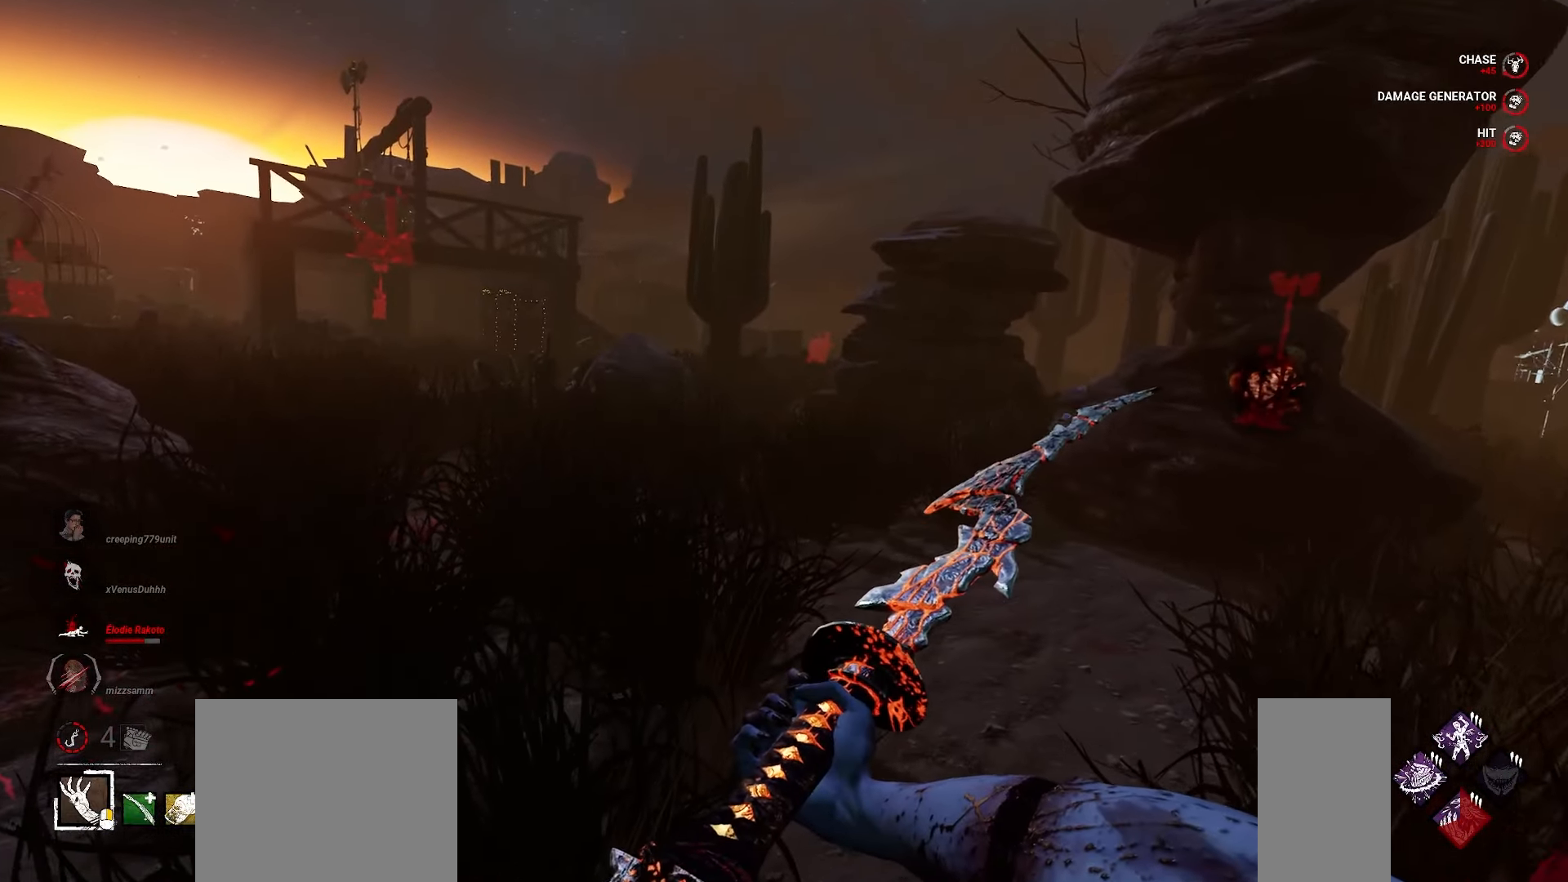
{"keys": ["a", "s"], "mouse": [], "events": [[117, "a", "down"], [150, "w", "up"], [433, "s", "down"]]}
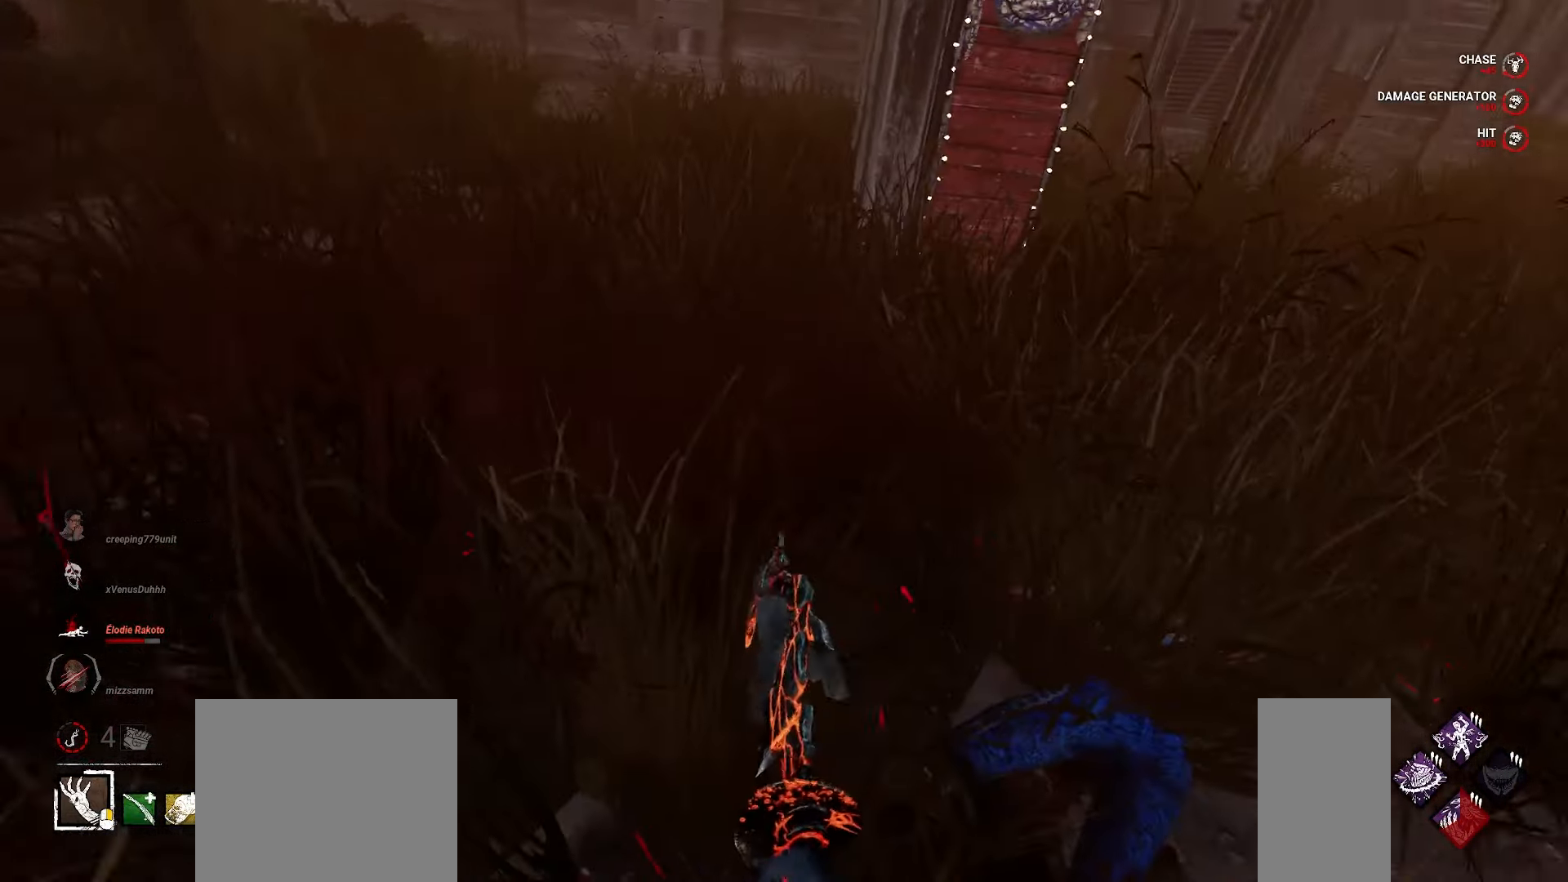
{"keys": ["a", "s"], "mouse": [], "events": []}
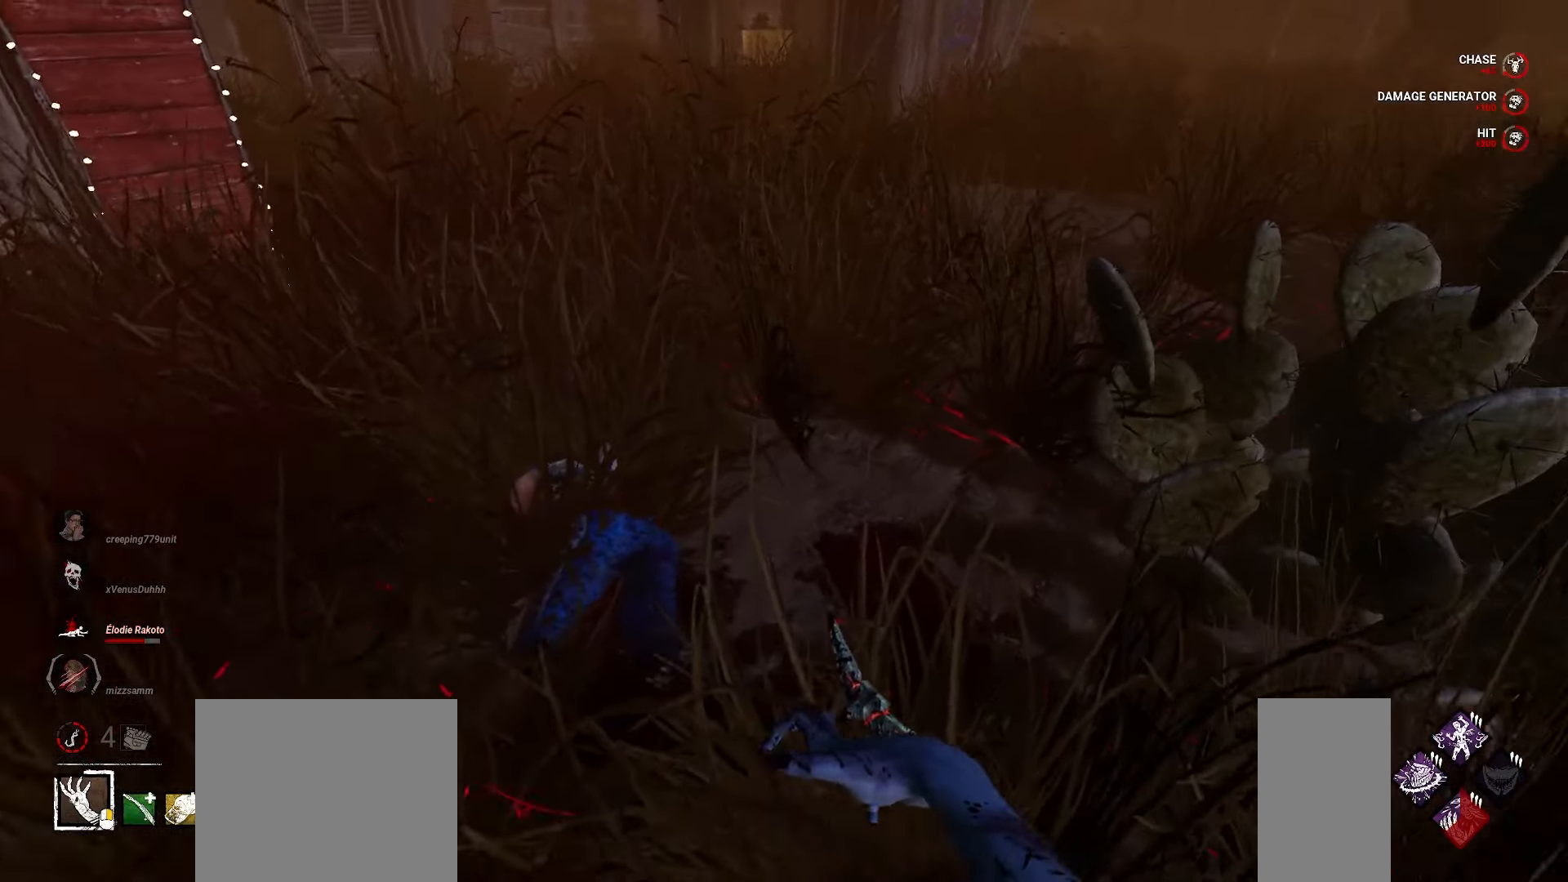
{"keys": ["a", "w"], "mouse": [], "events": [[17, "s", "up"], [267, "w", "down"]]}
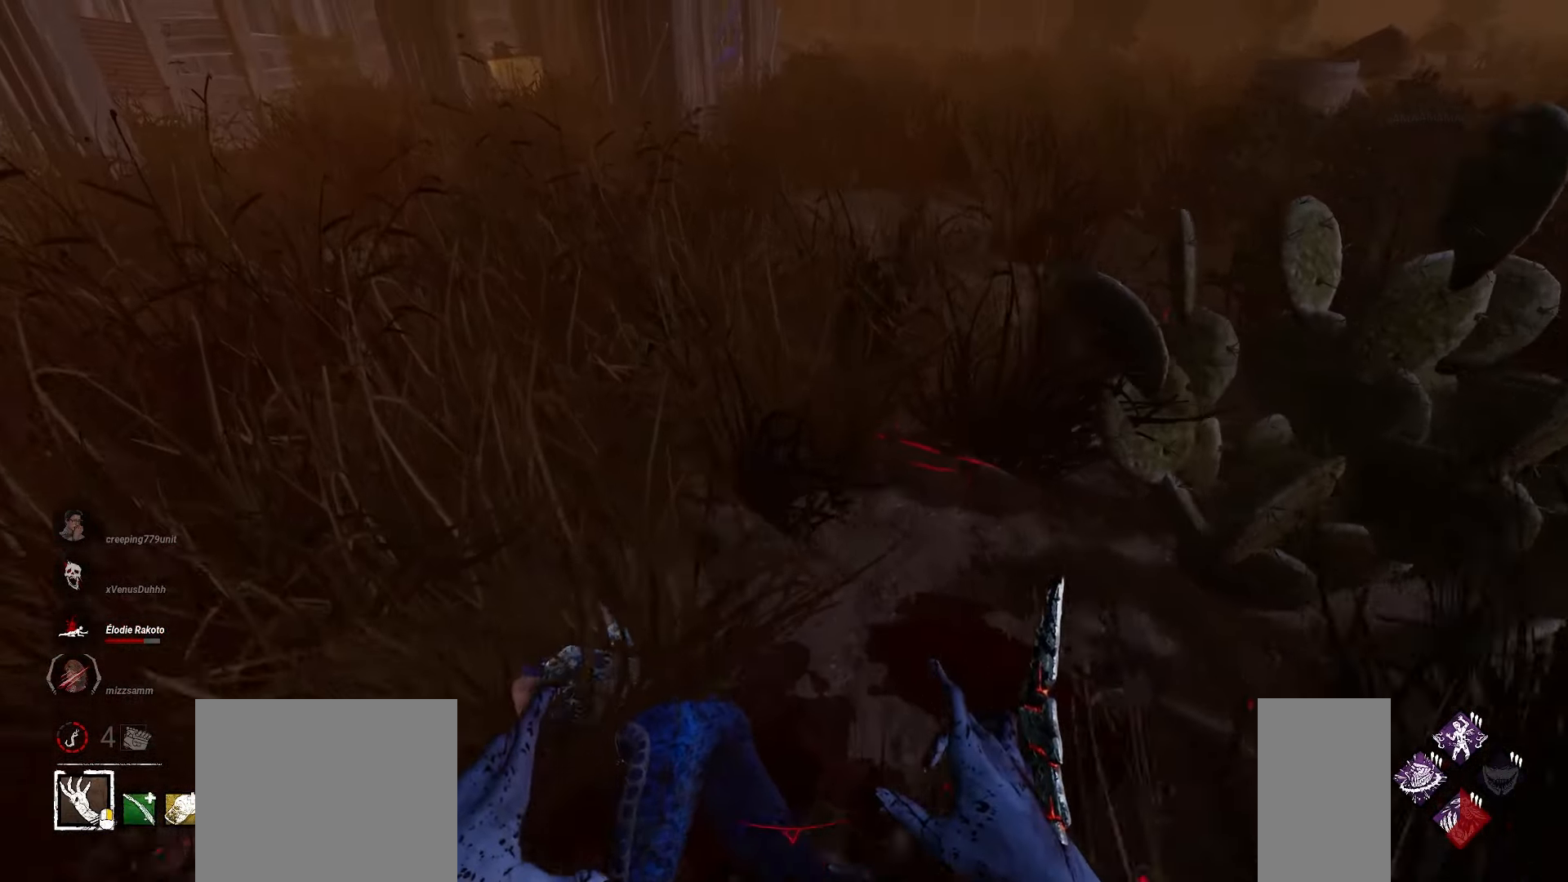
{"keys": [], "mouse": [], "events": [[67, "a", "up"], [83, "d", "down"], [167, "space", "down"], [333, "d", "up"], [333, "space", "up"], [333, "w", "up"]]}
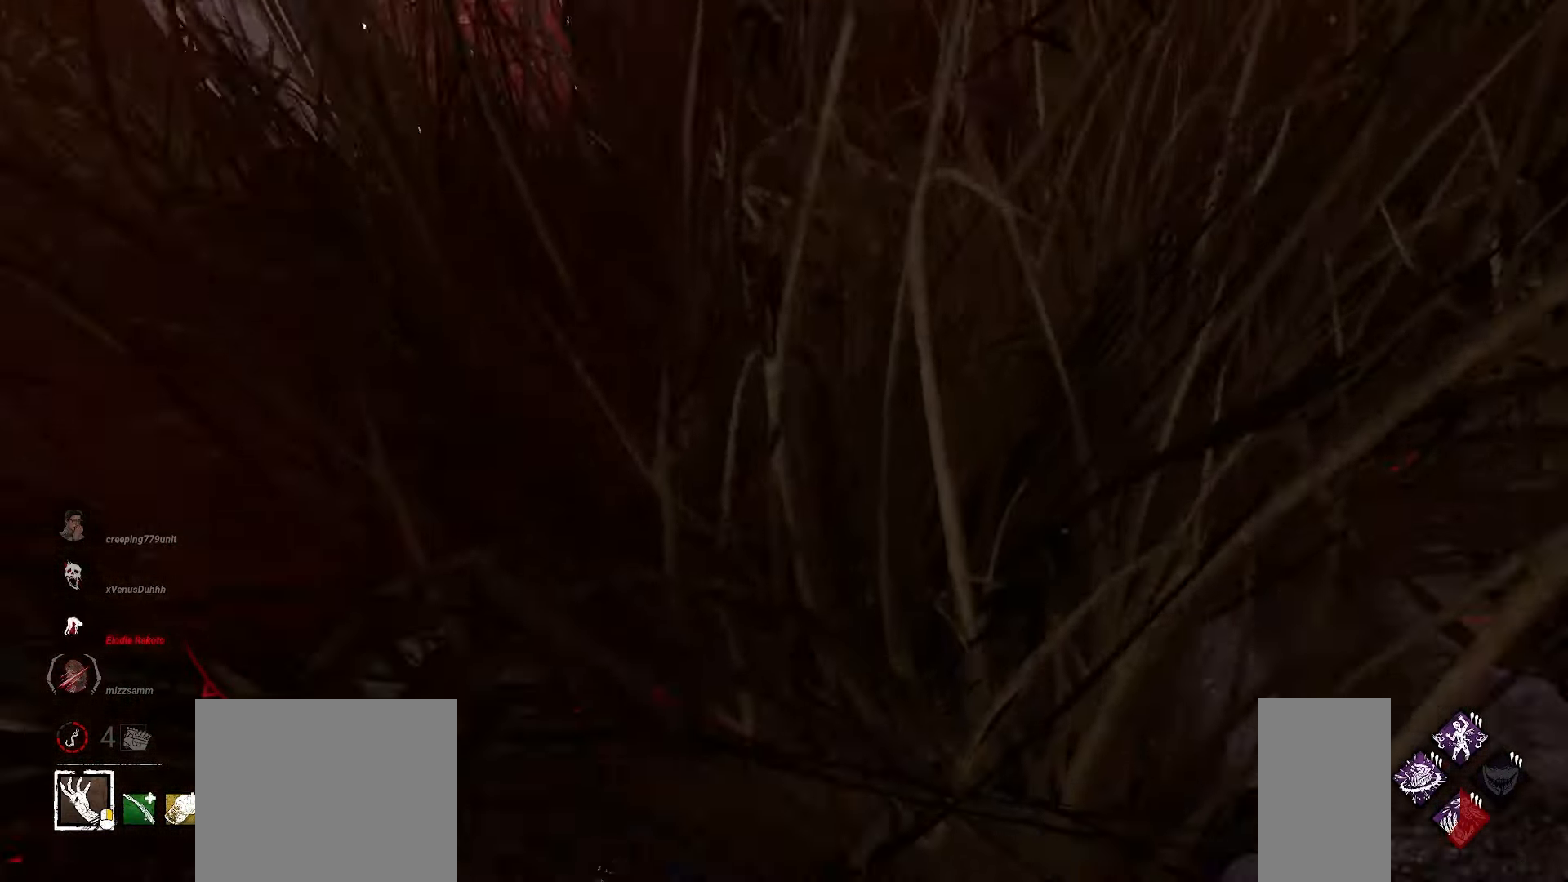
{"keys": [], "mouse": [], "events": []}
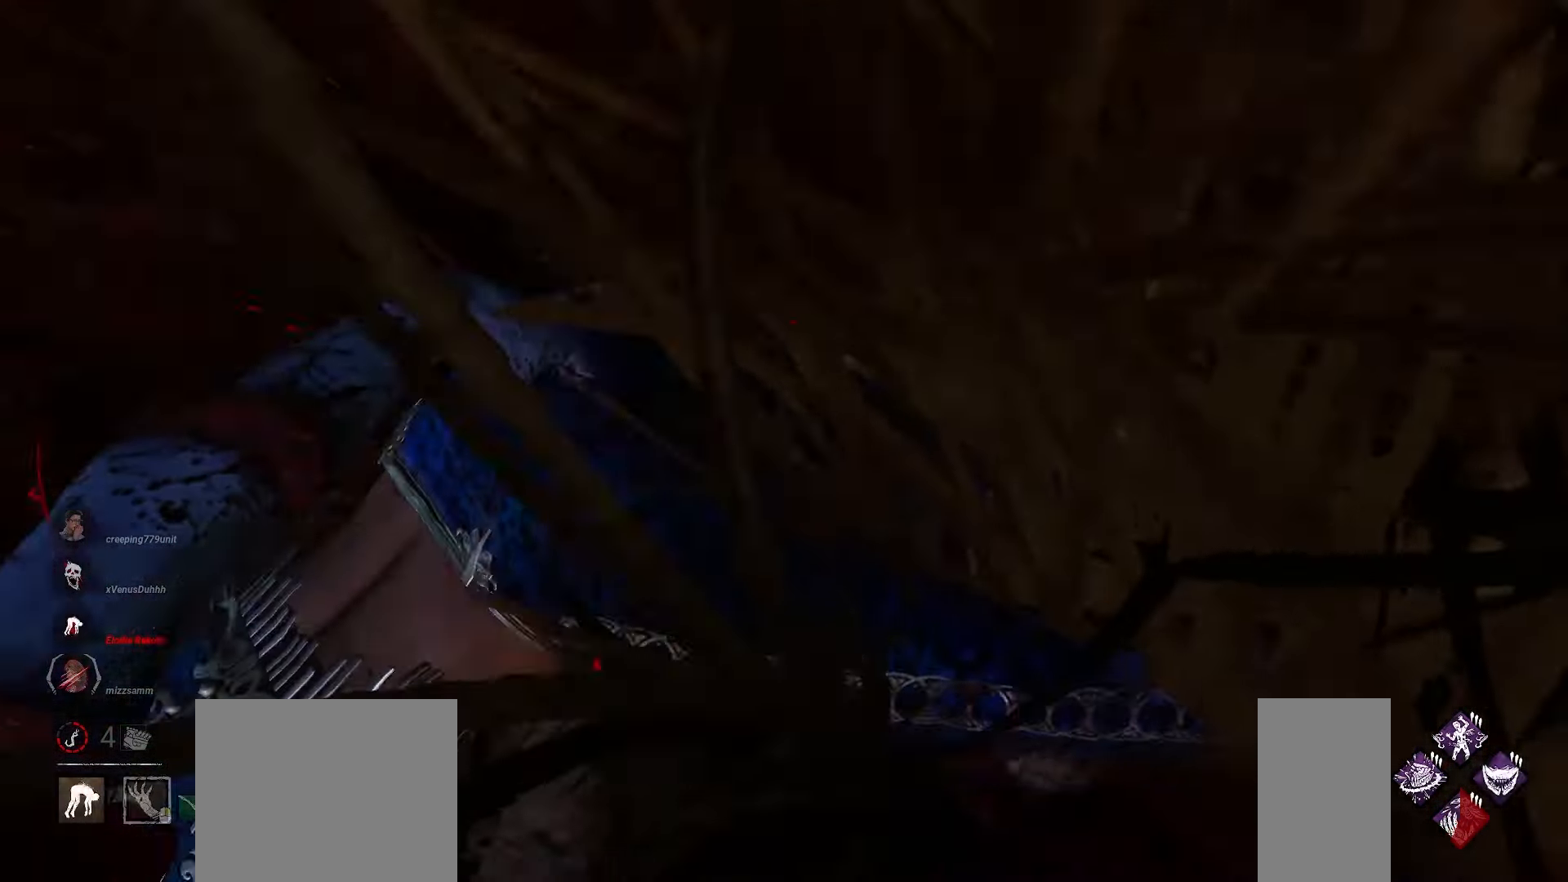
{"keys": [], "mouse": [], "events": []}
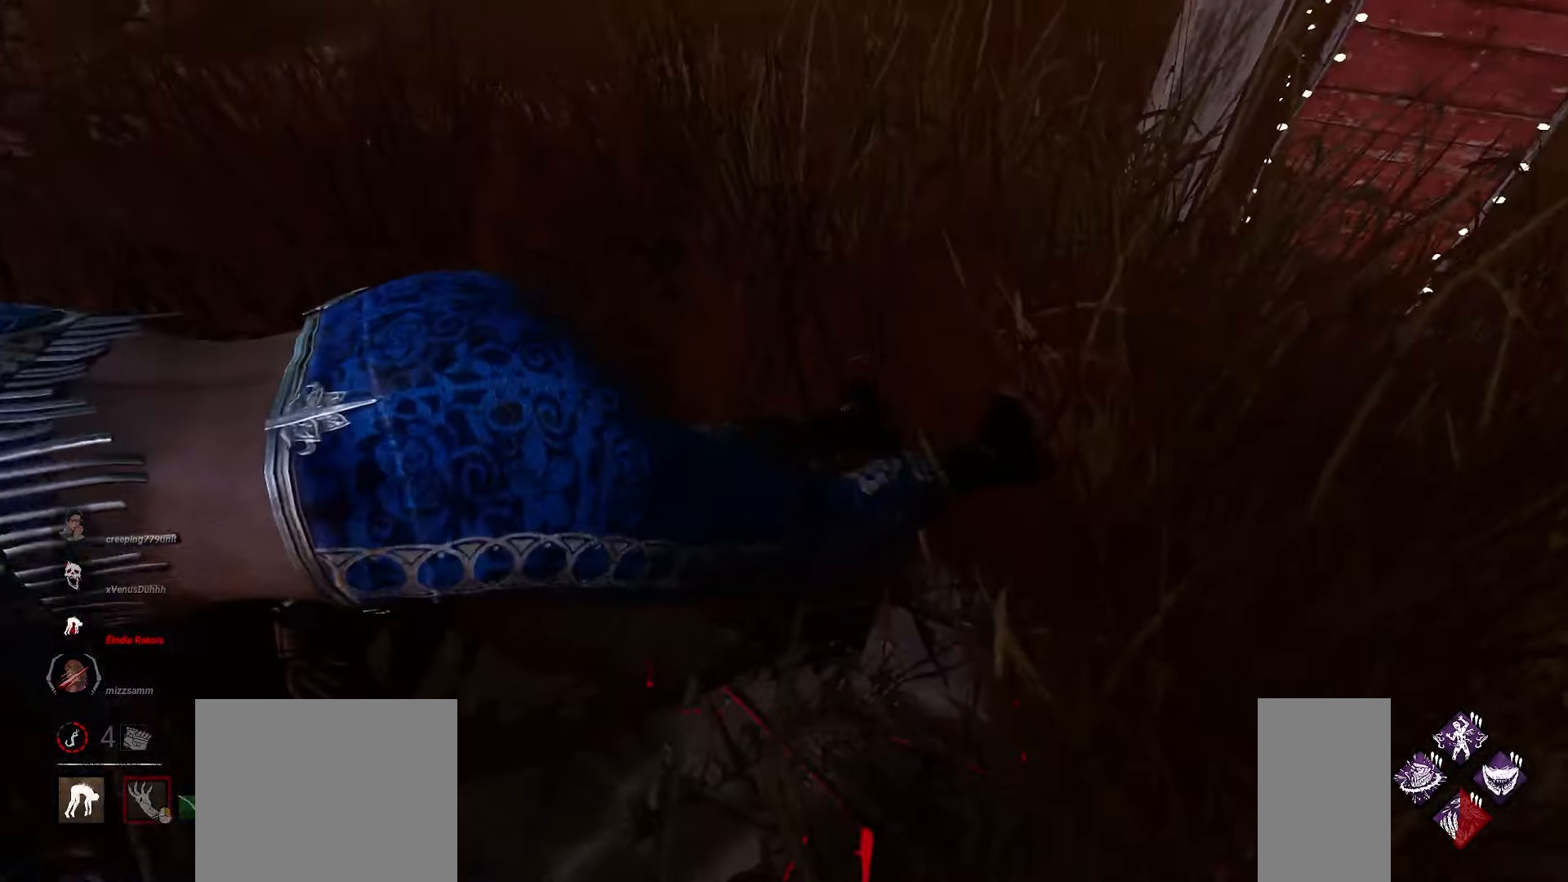
{"keys": [], "mouse": [], "events": []}
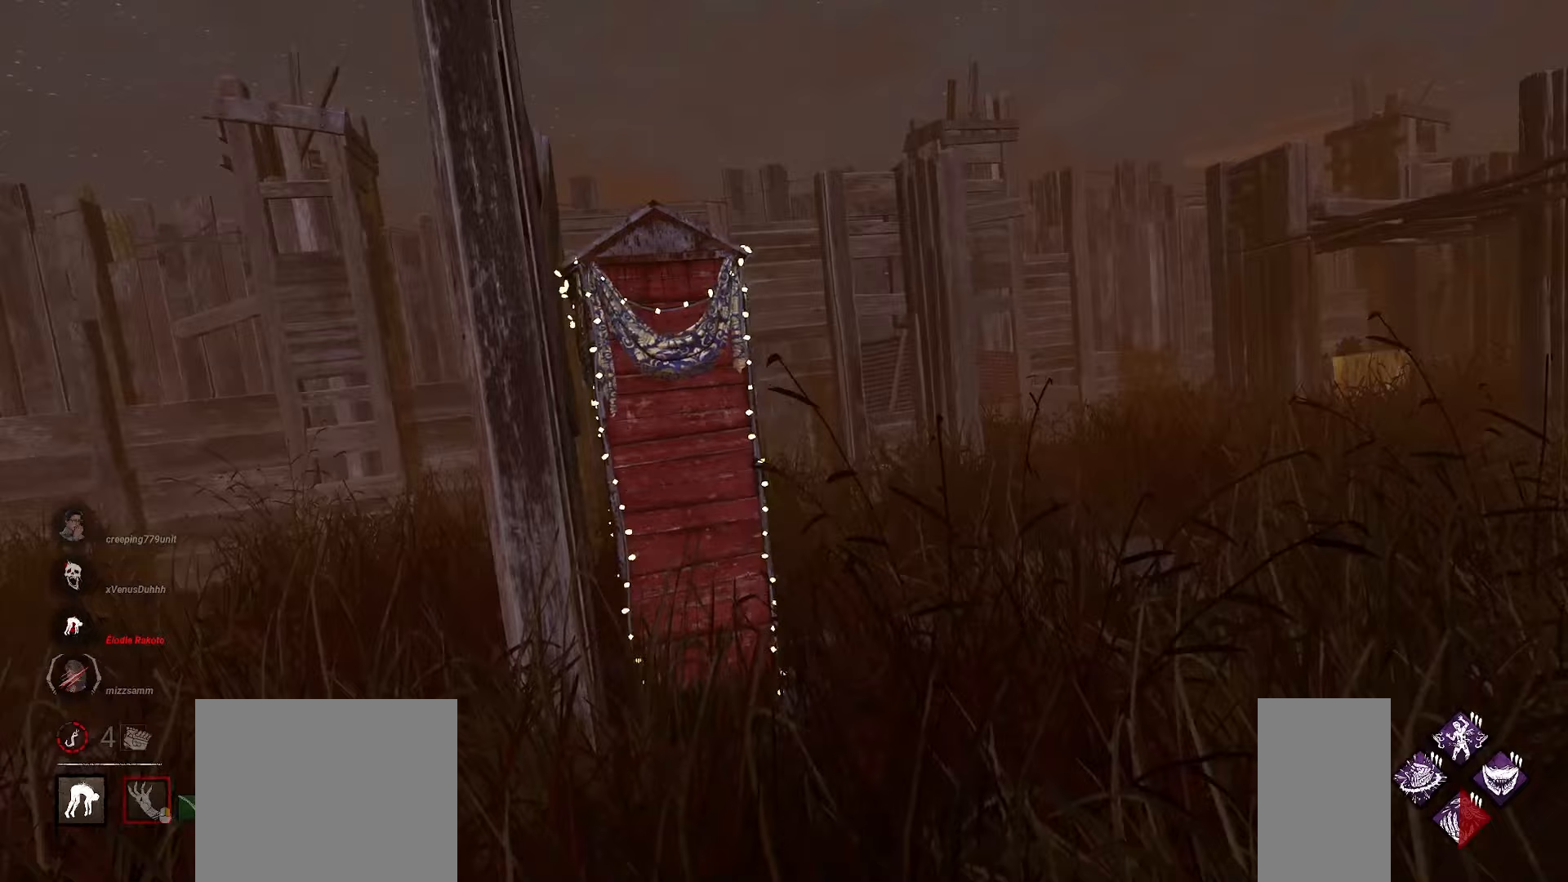
{"keys": [], "mouse": [], "events": []}
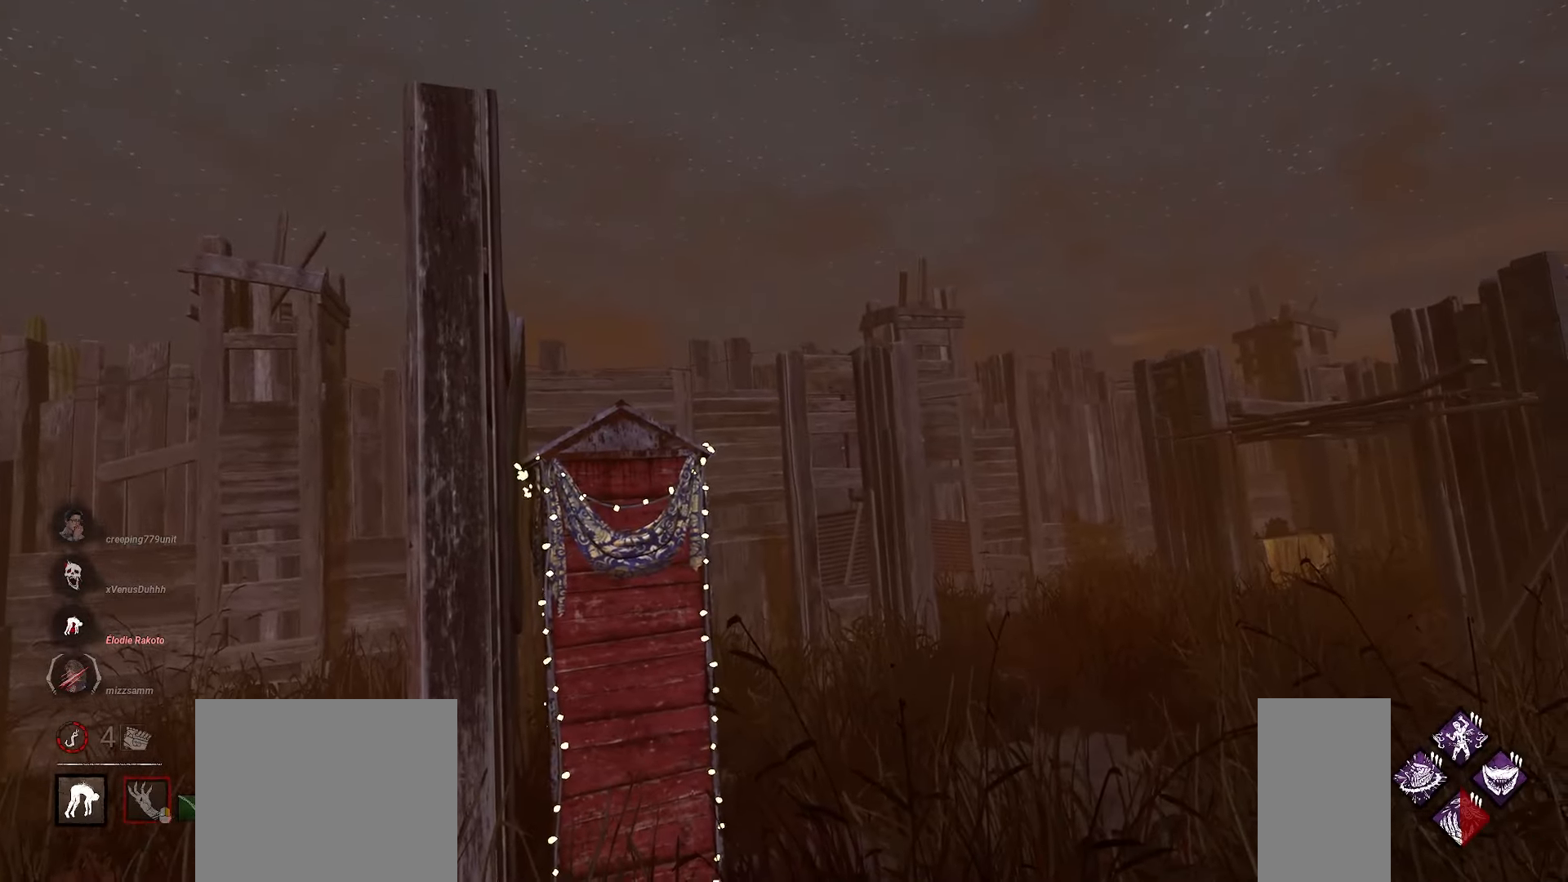
{"keys": [], "mouse": [], "events": []}
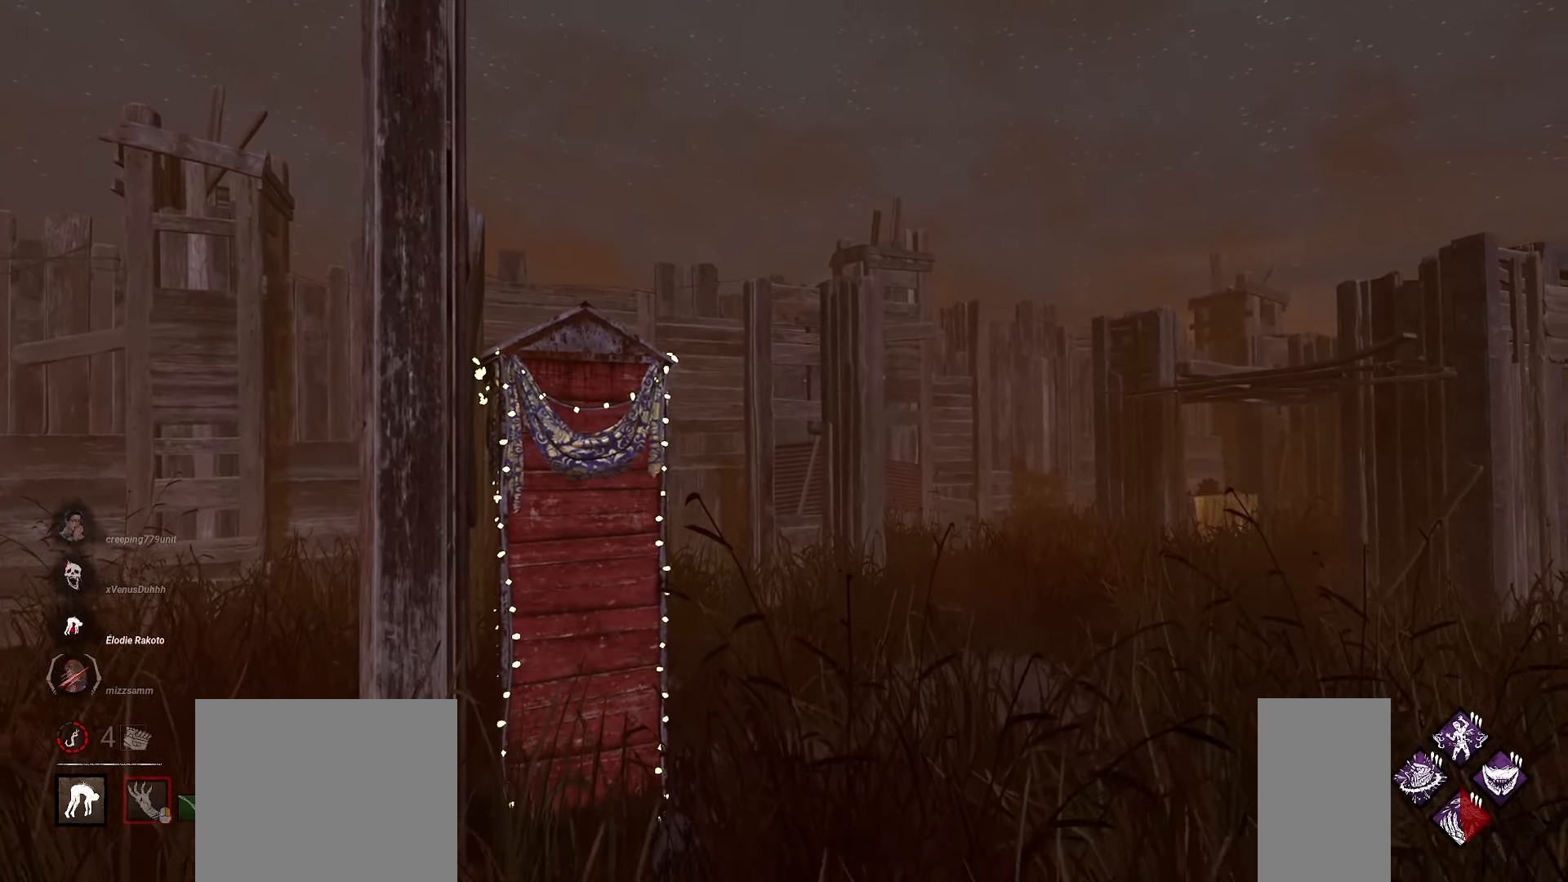
{"keys": ["a", "w"], "mouse": [], "events": [[233, "d", "down"], [367, "w", "down"], [400, "d", "up"], [450, "a", "down"]]}
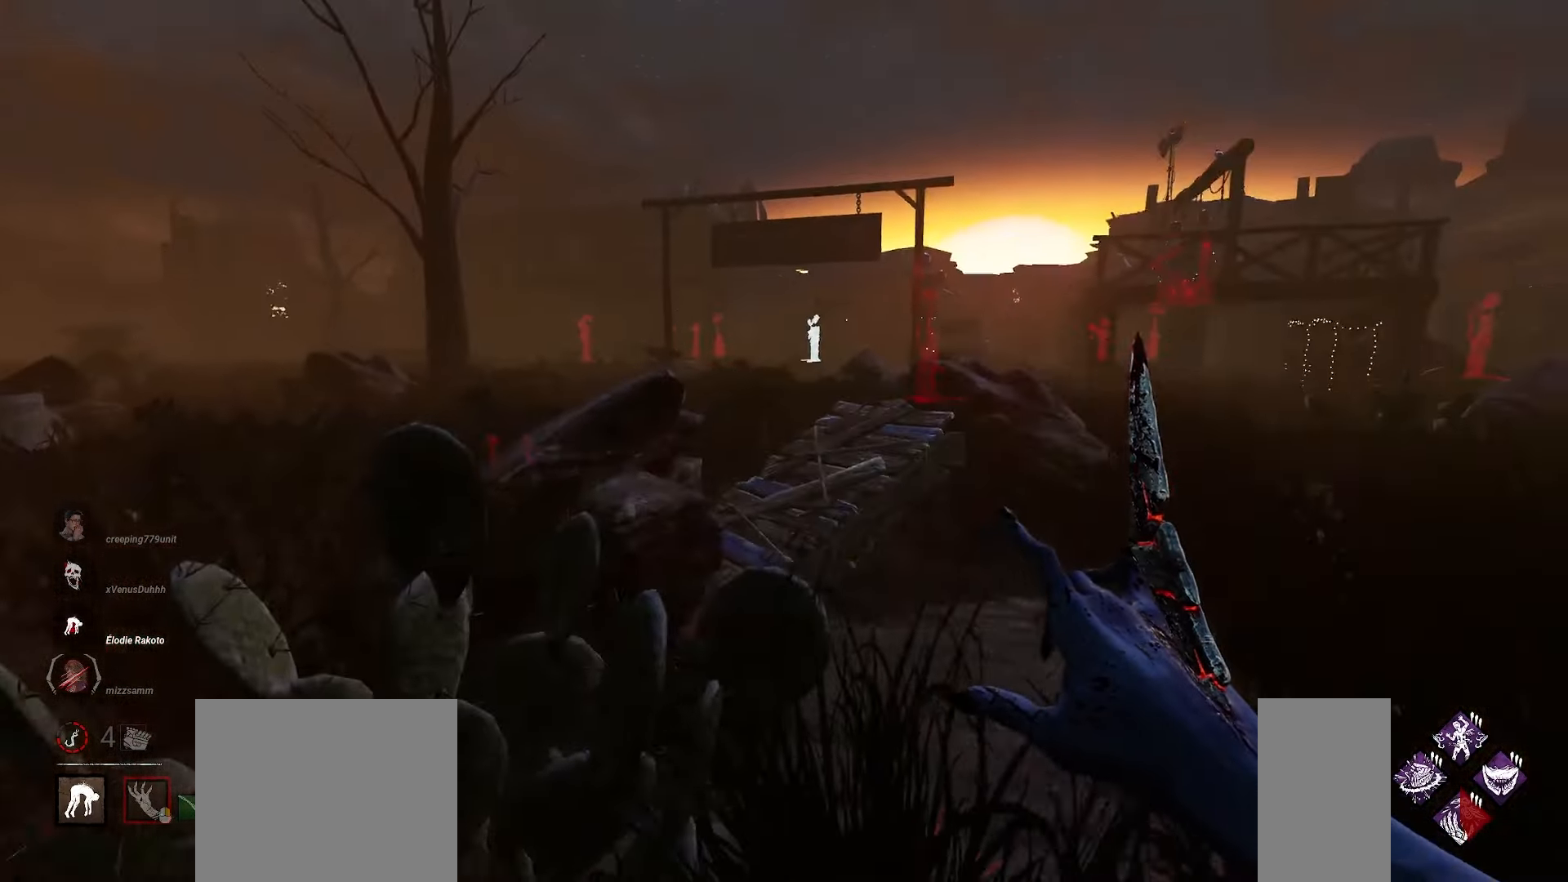
{"keys": ["a", "w"], "mouse": [], "events": []}
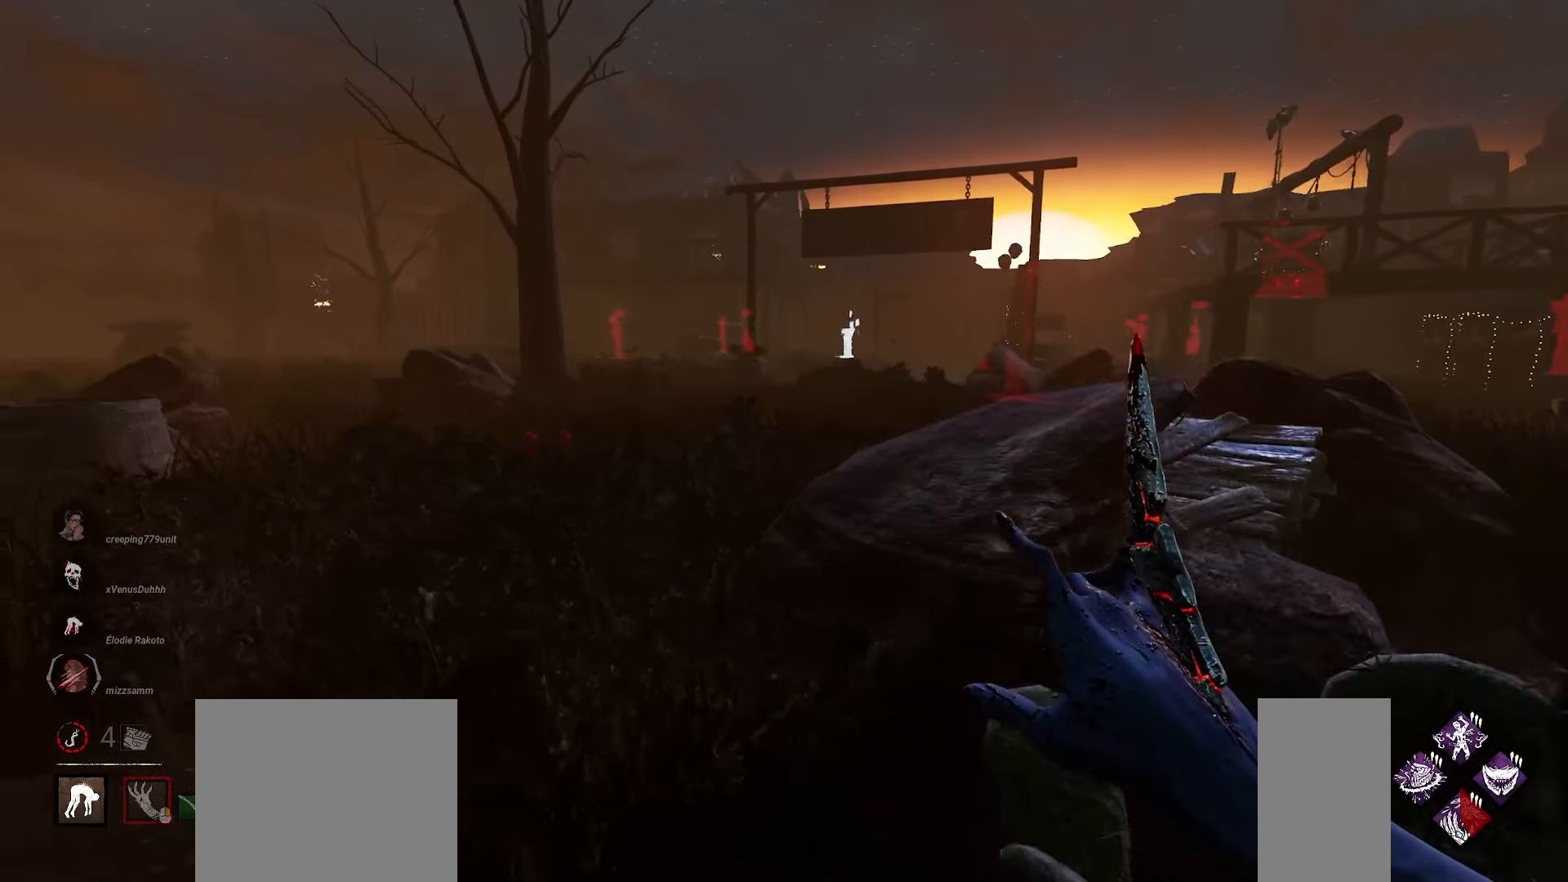
{"keys": ["w"], "mouse": [], "events": [[133, "a", "up"]]}
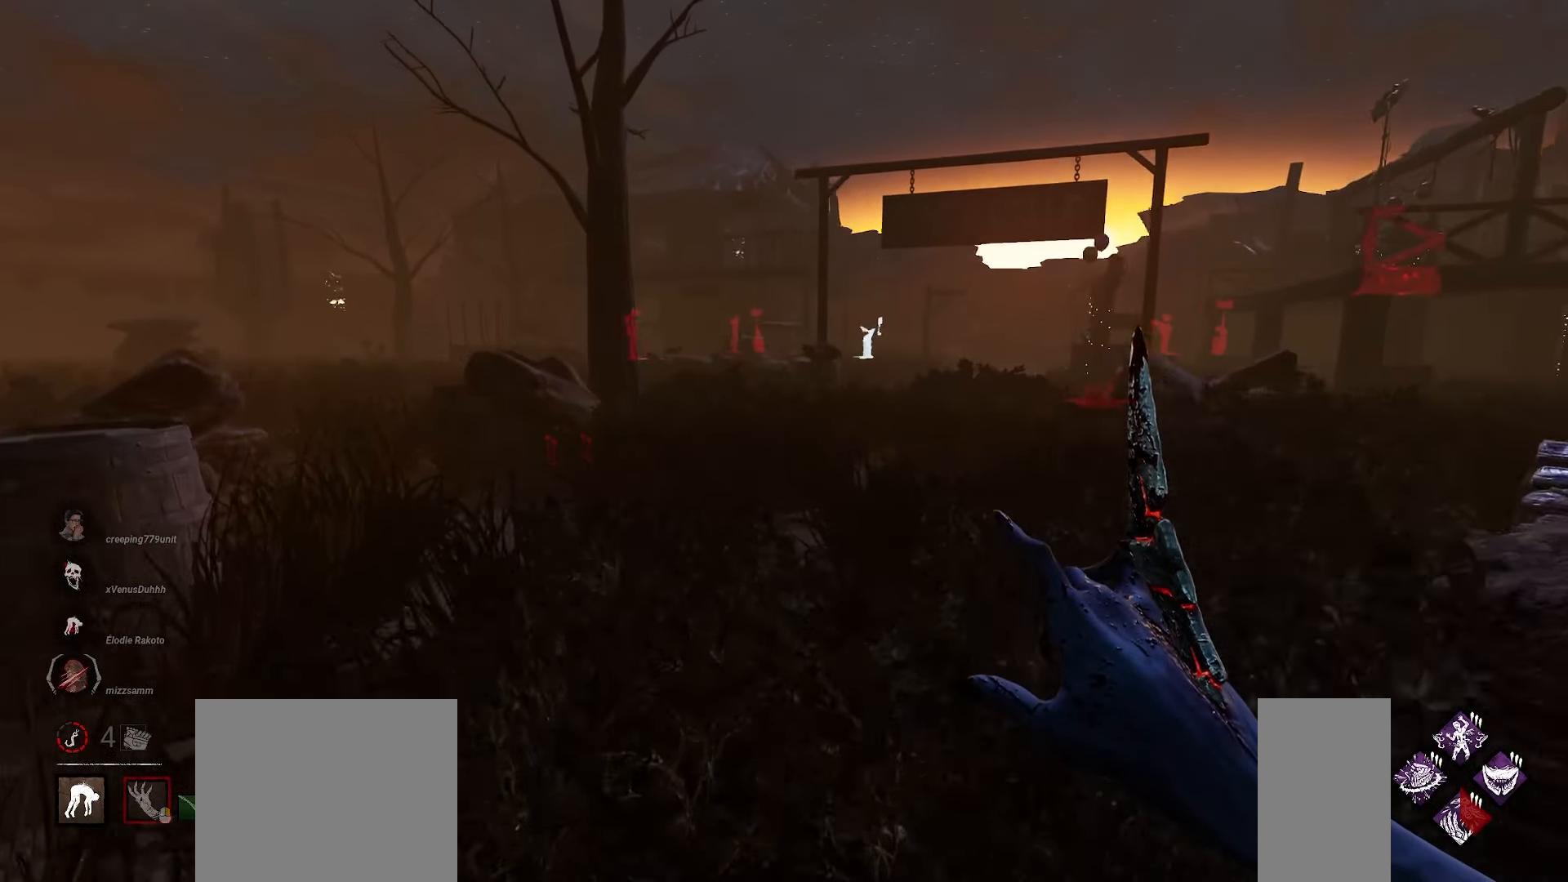
{"keys": ["w"], "mouse": [], "events": [[17, "d", "down"], [250, "d", "up"]]}
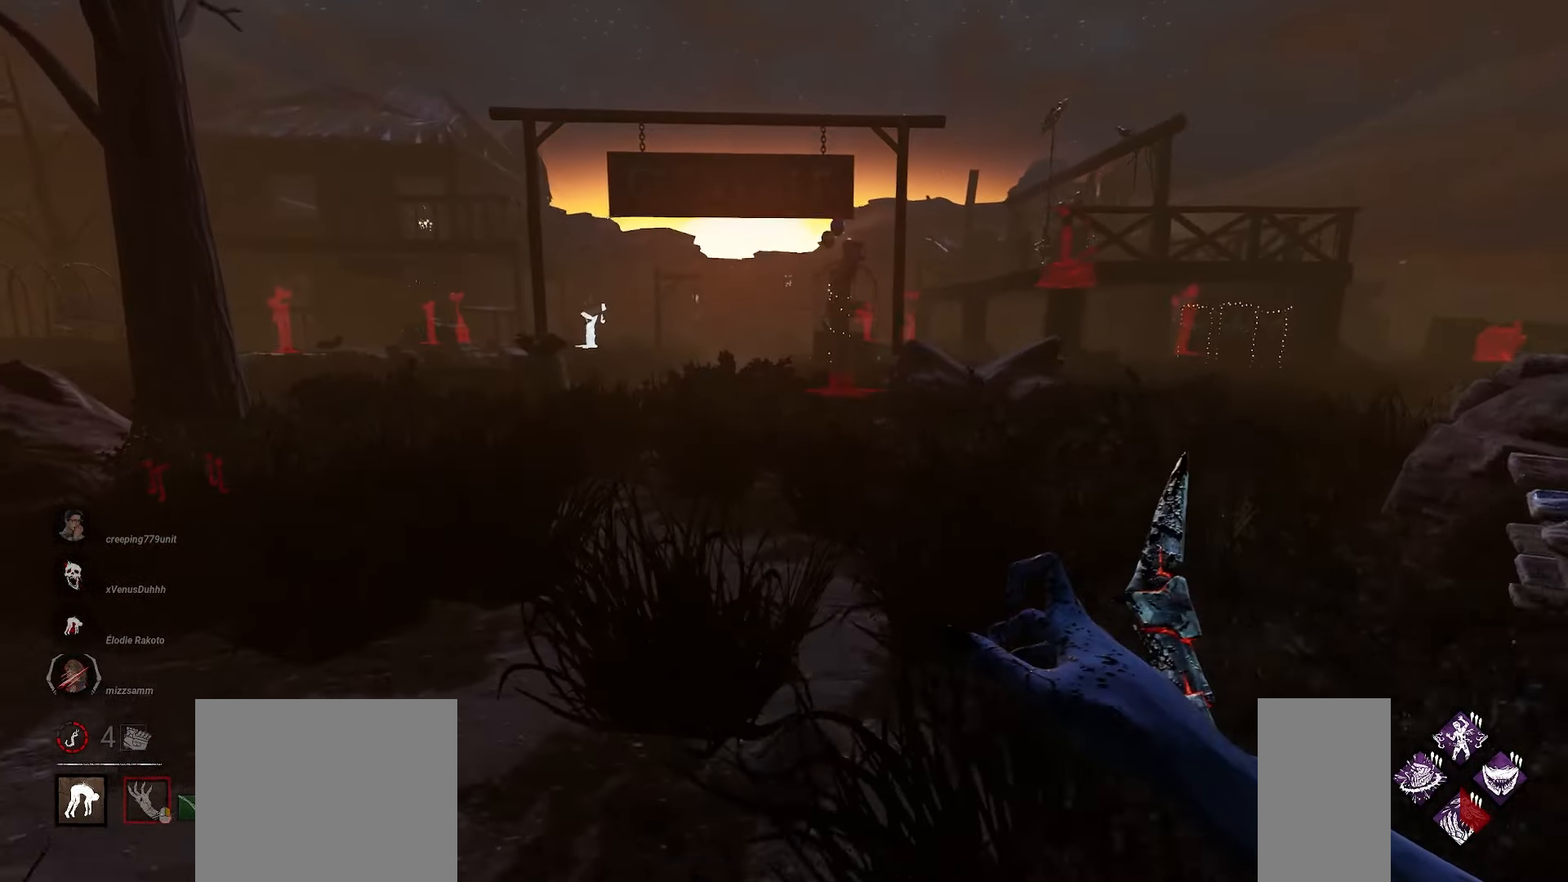
{"keys": ["w"], "mouse": [], "events": [[333, "d", "down"], [433, "d", "up"]]}
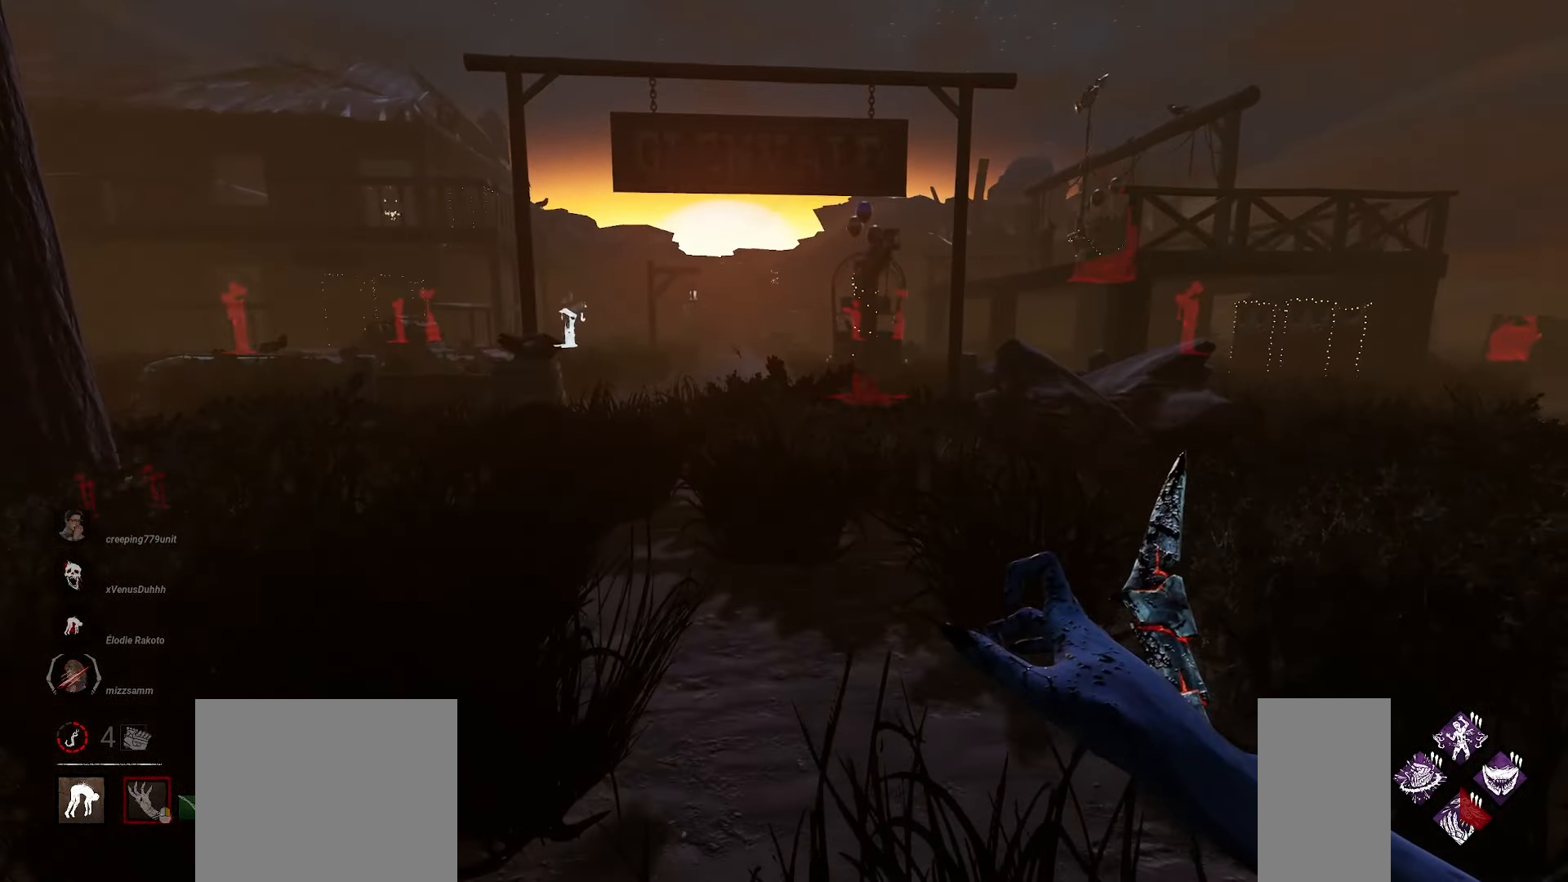
{"keys": ["w"], "mouse": [], "events": [[33, "d", "down"], [133, "d", "up"], [233, "d", "down"], [300, "d", "up"]]}
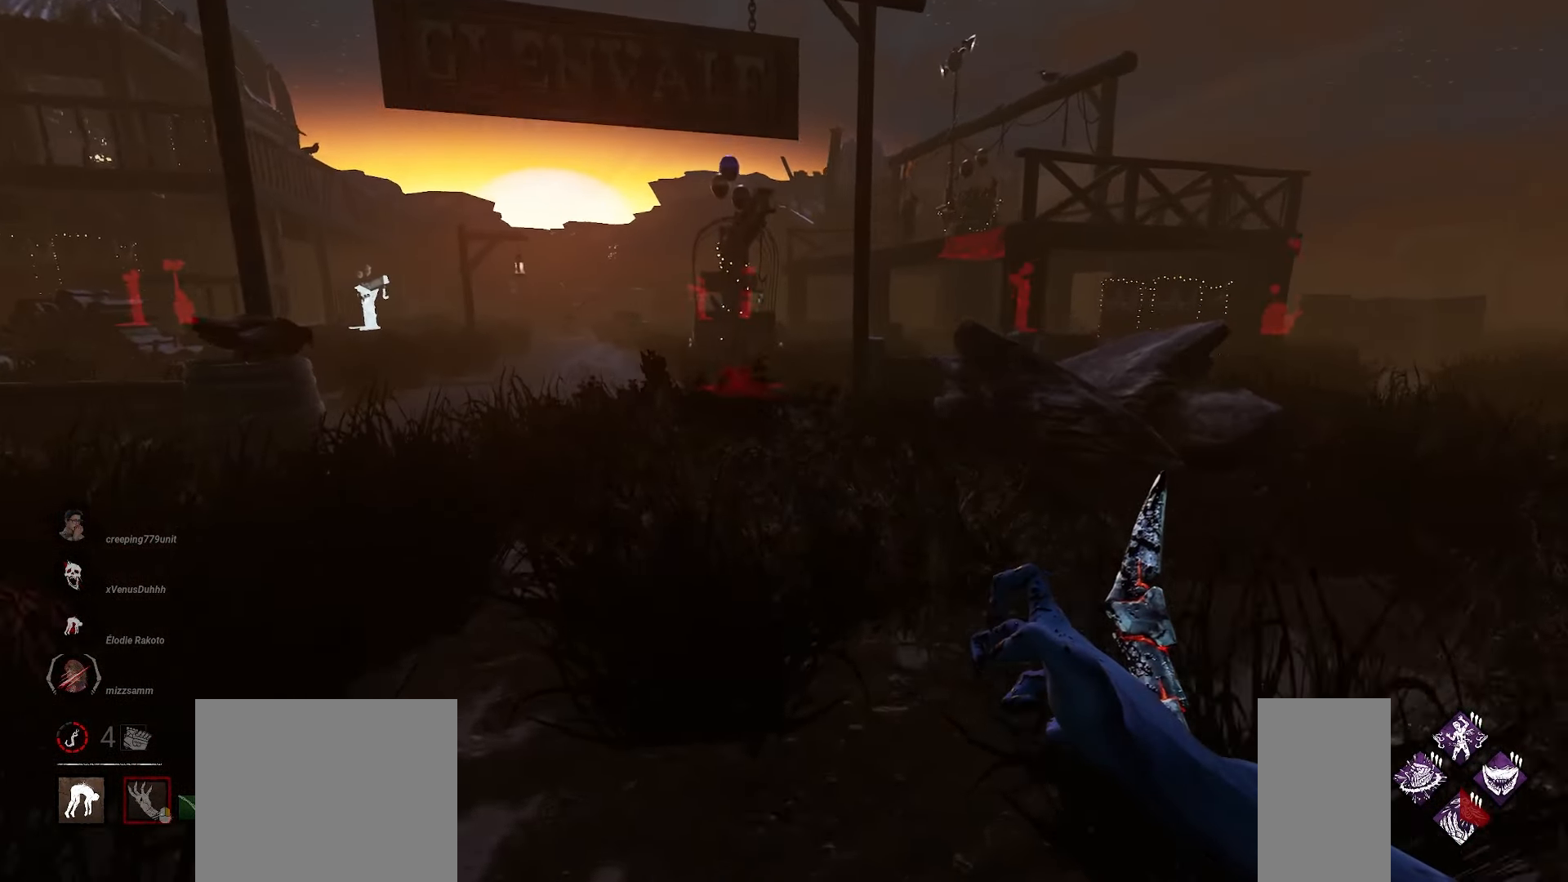
{"keys": ["w"], "mouse": [], "events": [[200, "d", "down"], [283, "d", "up"]]}
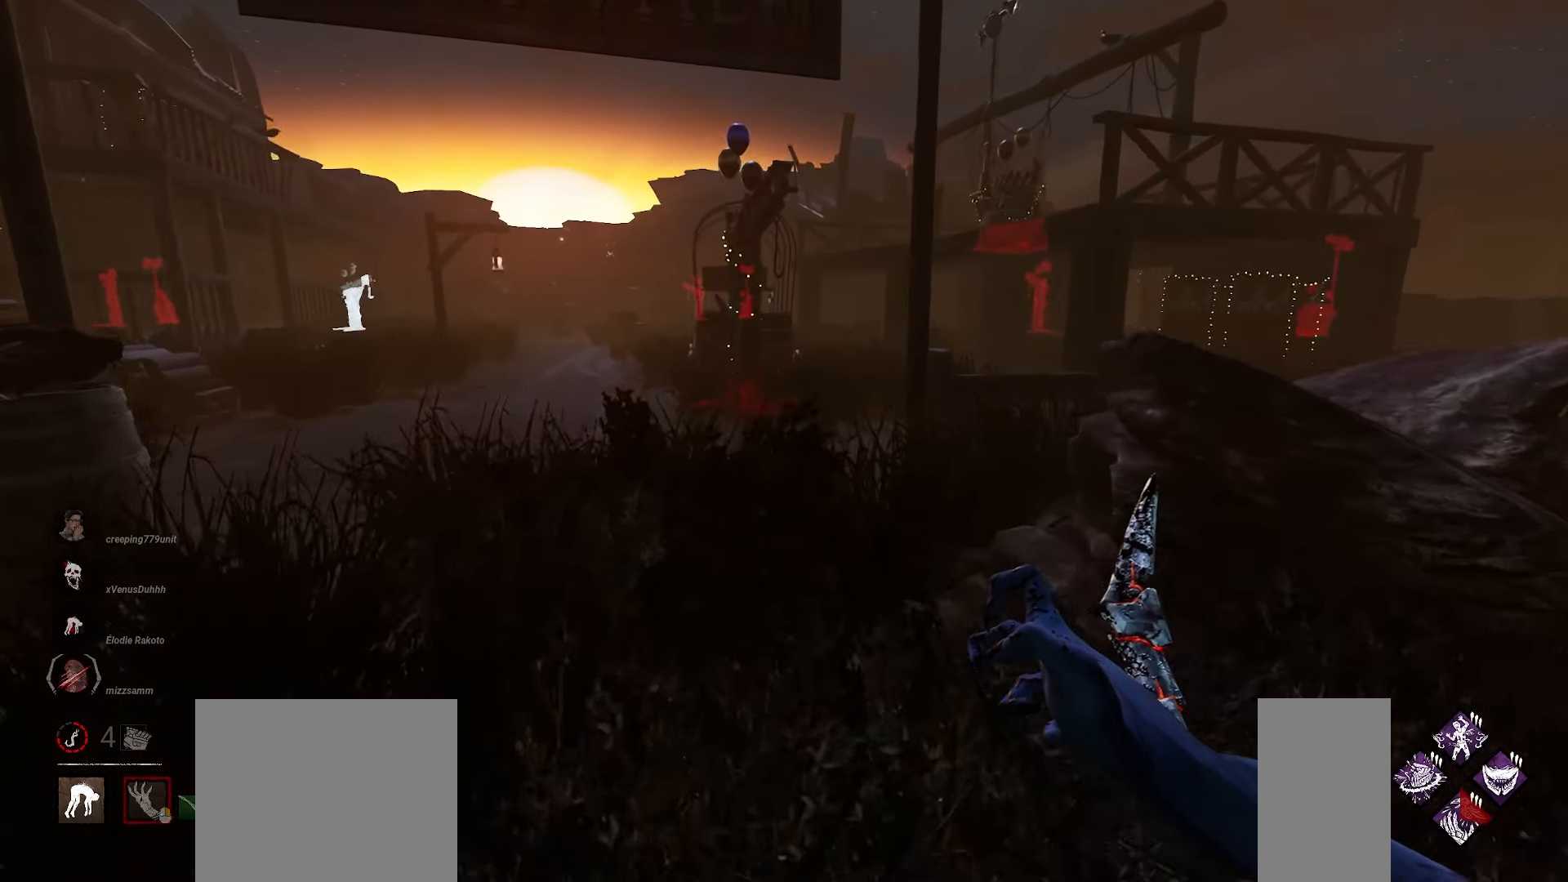
{"keys": ["w"], "mouse": [], "events": []}
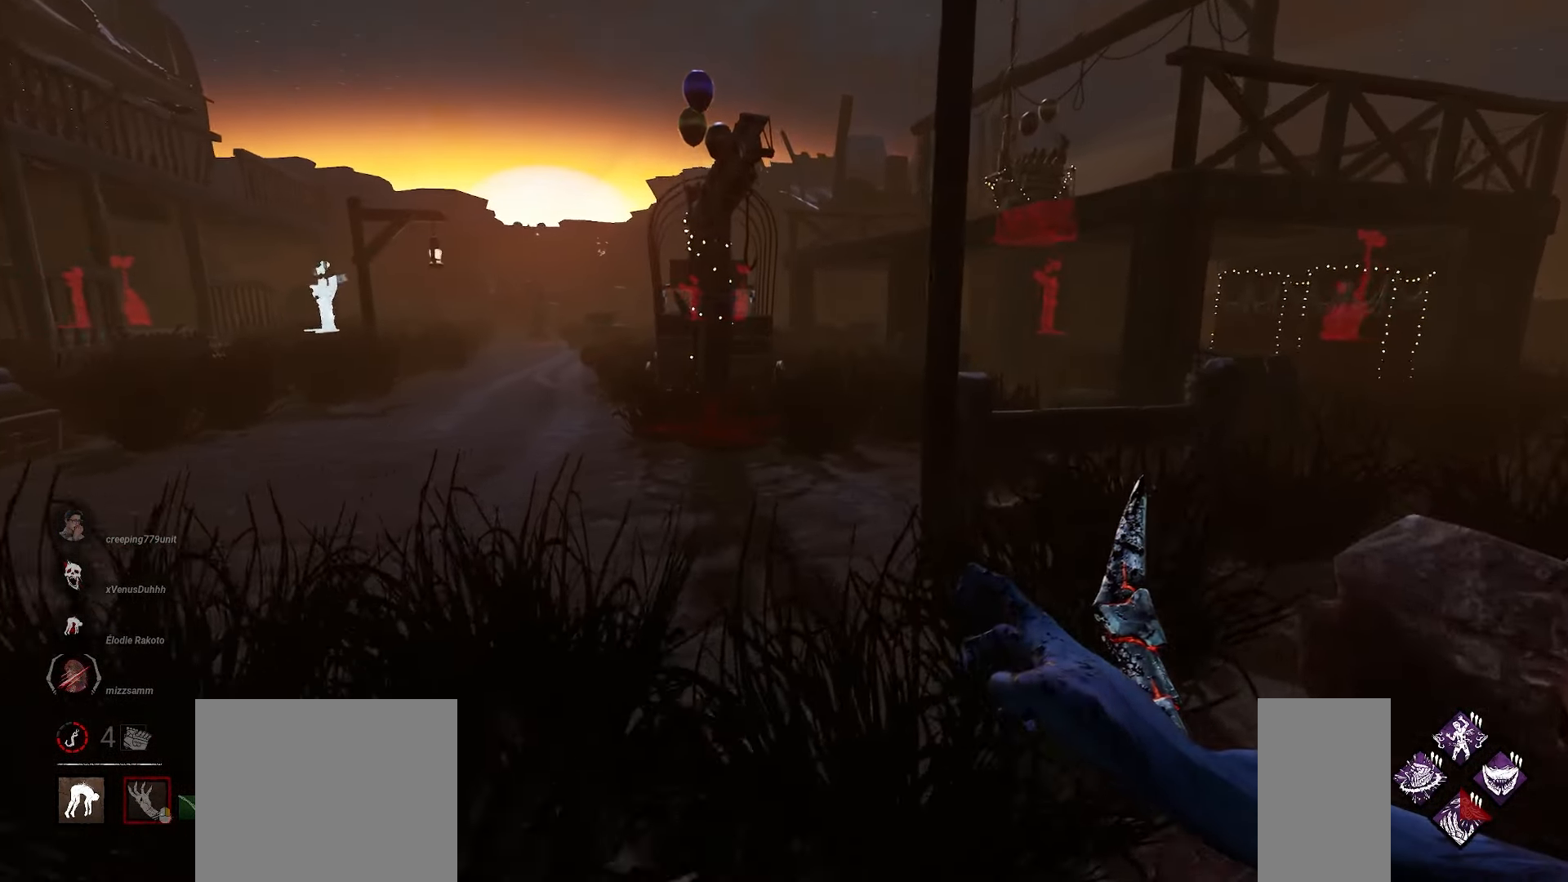
{"keys": ["d", "w"], "mouse": [], "events": [[333, "d", "down"]]}
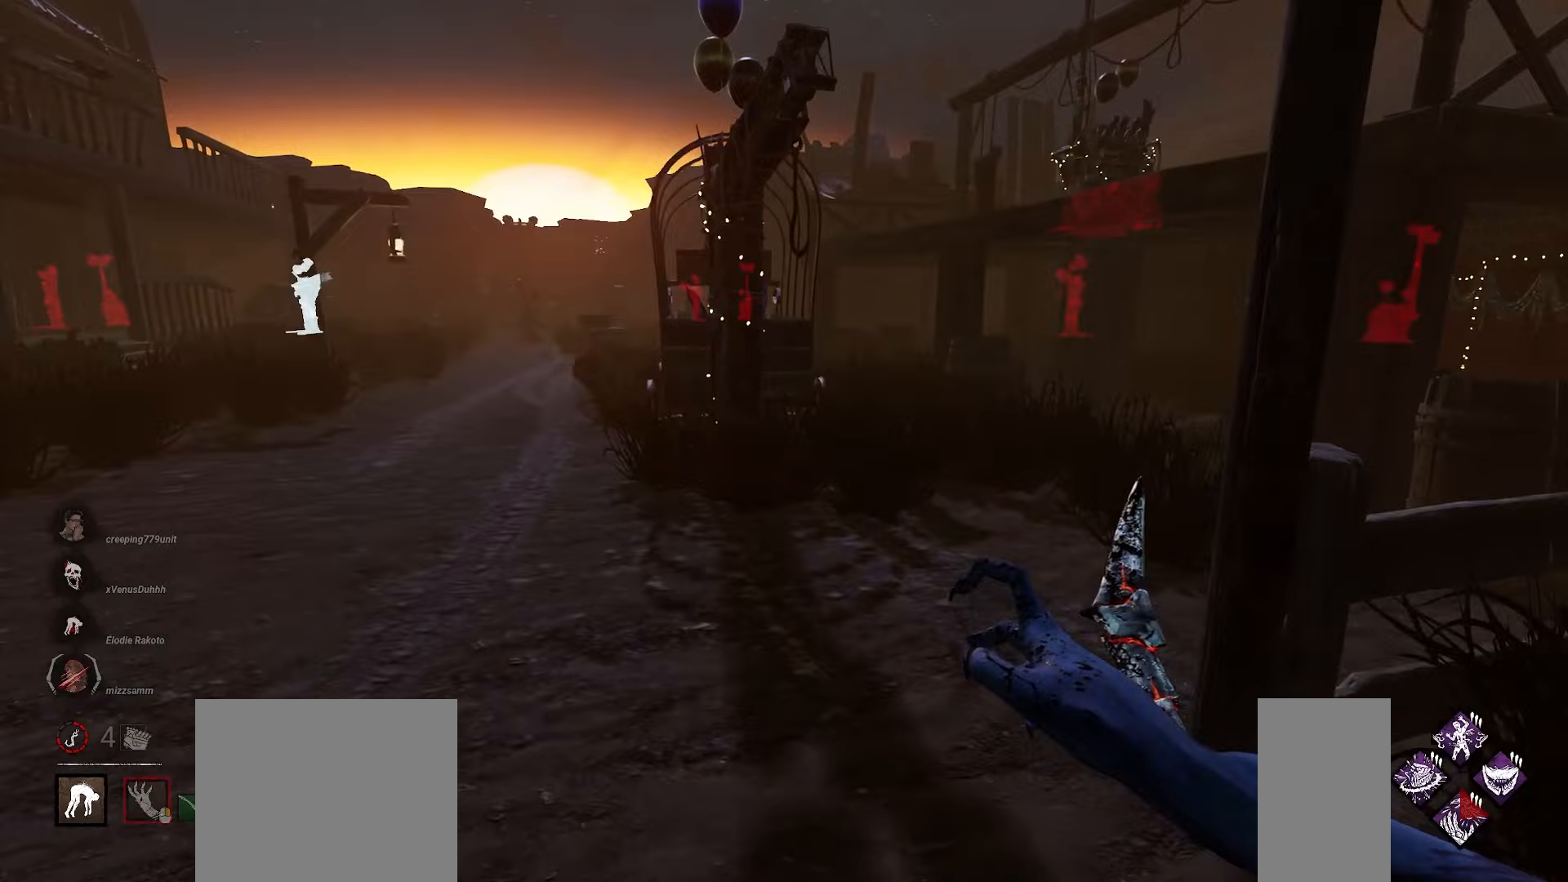
{"keys": ["d", "w"], "mouse": [], "events": []}
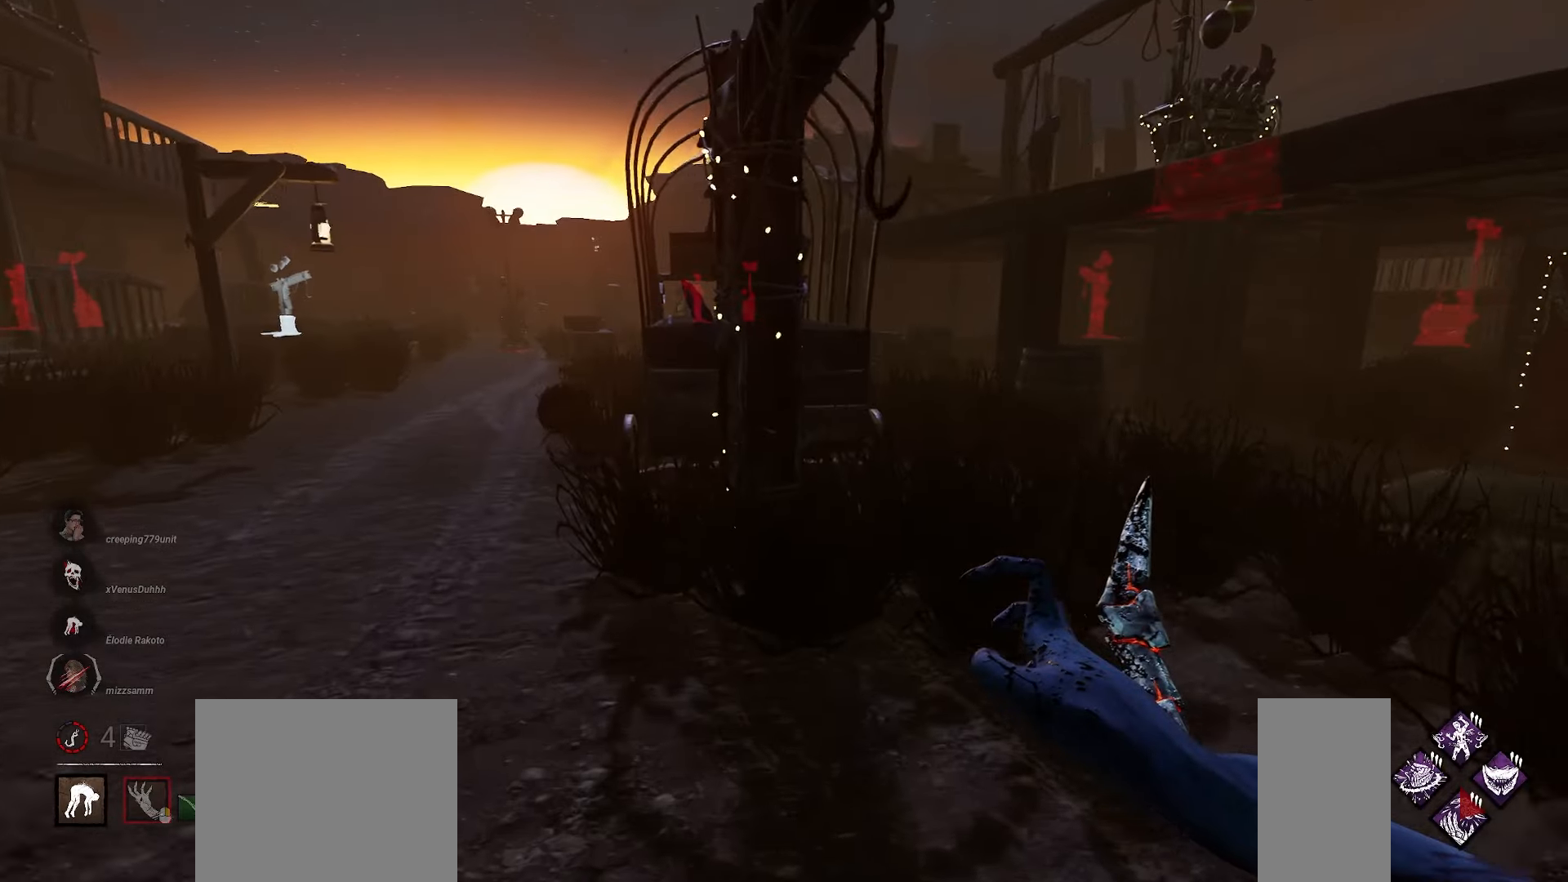
{"keys": ["d", "space", "w"], "mouse": [], "events": [[417, "space", "down"]]}
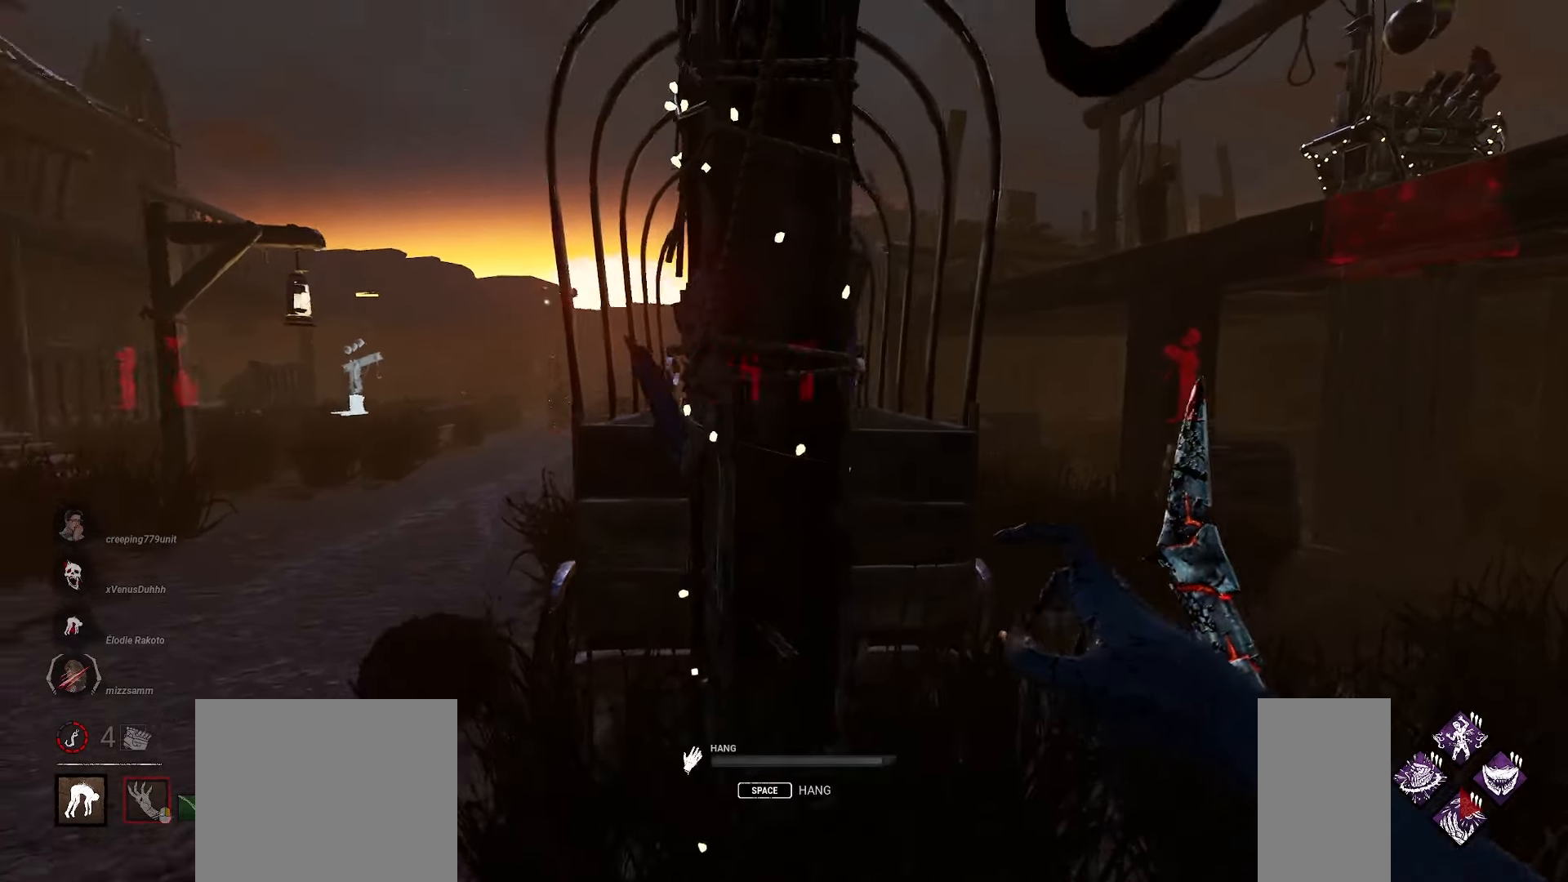
{"keys": [], "mouse": [], "events": [[17, "d", "up"], [17, "space", "up"], [17, "w", "up"]]}
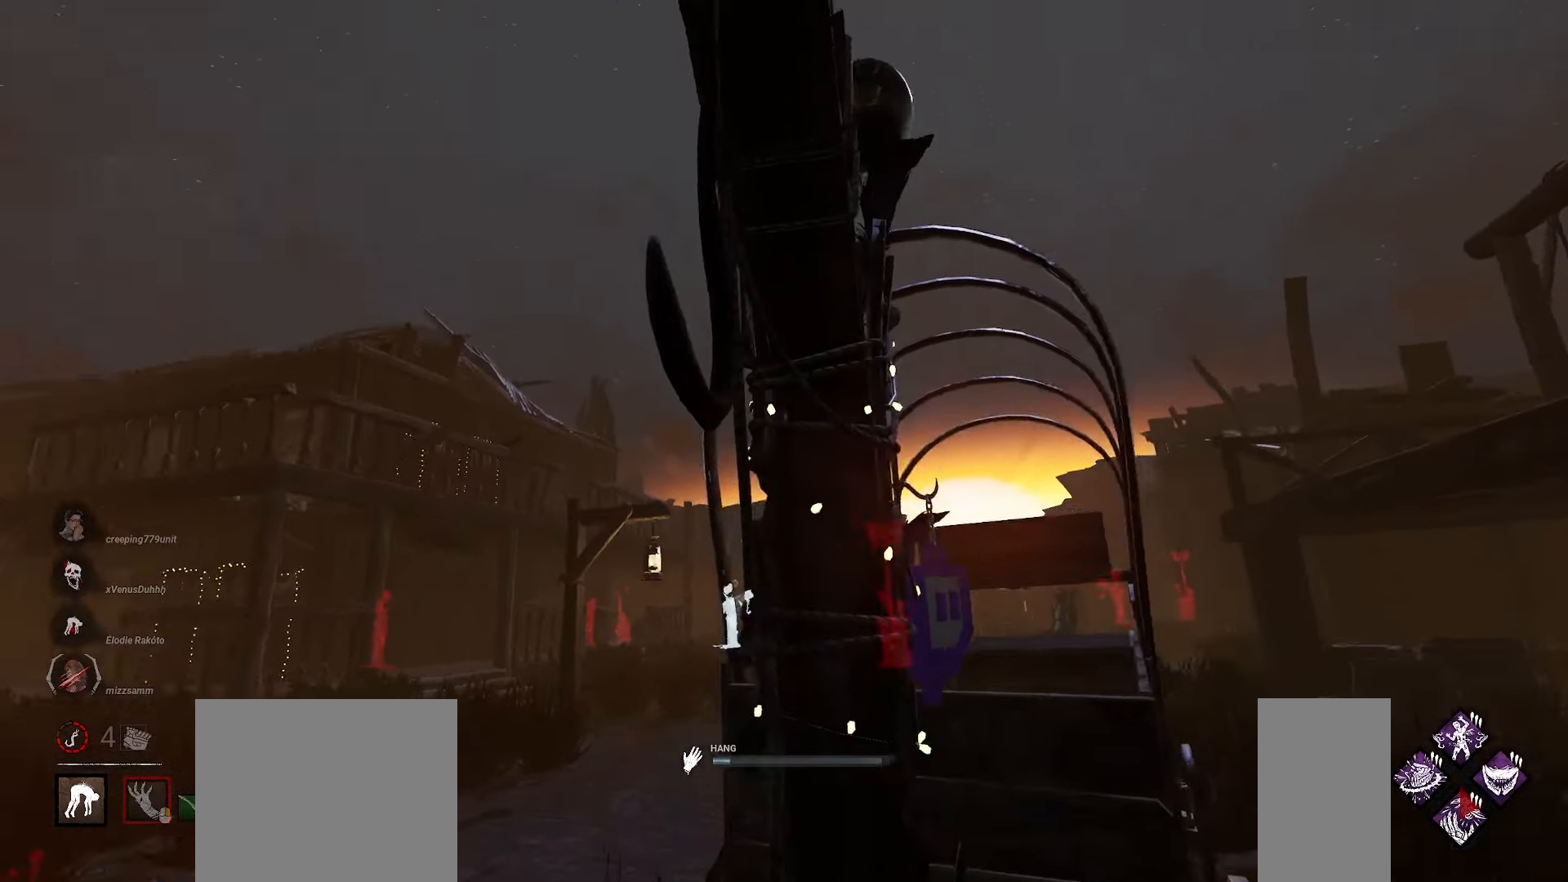
{"keys": [], "mouse": [], "events": []}
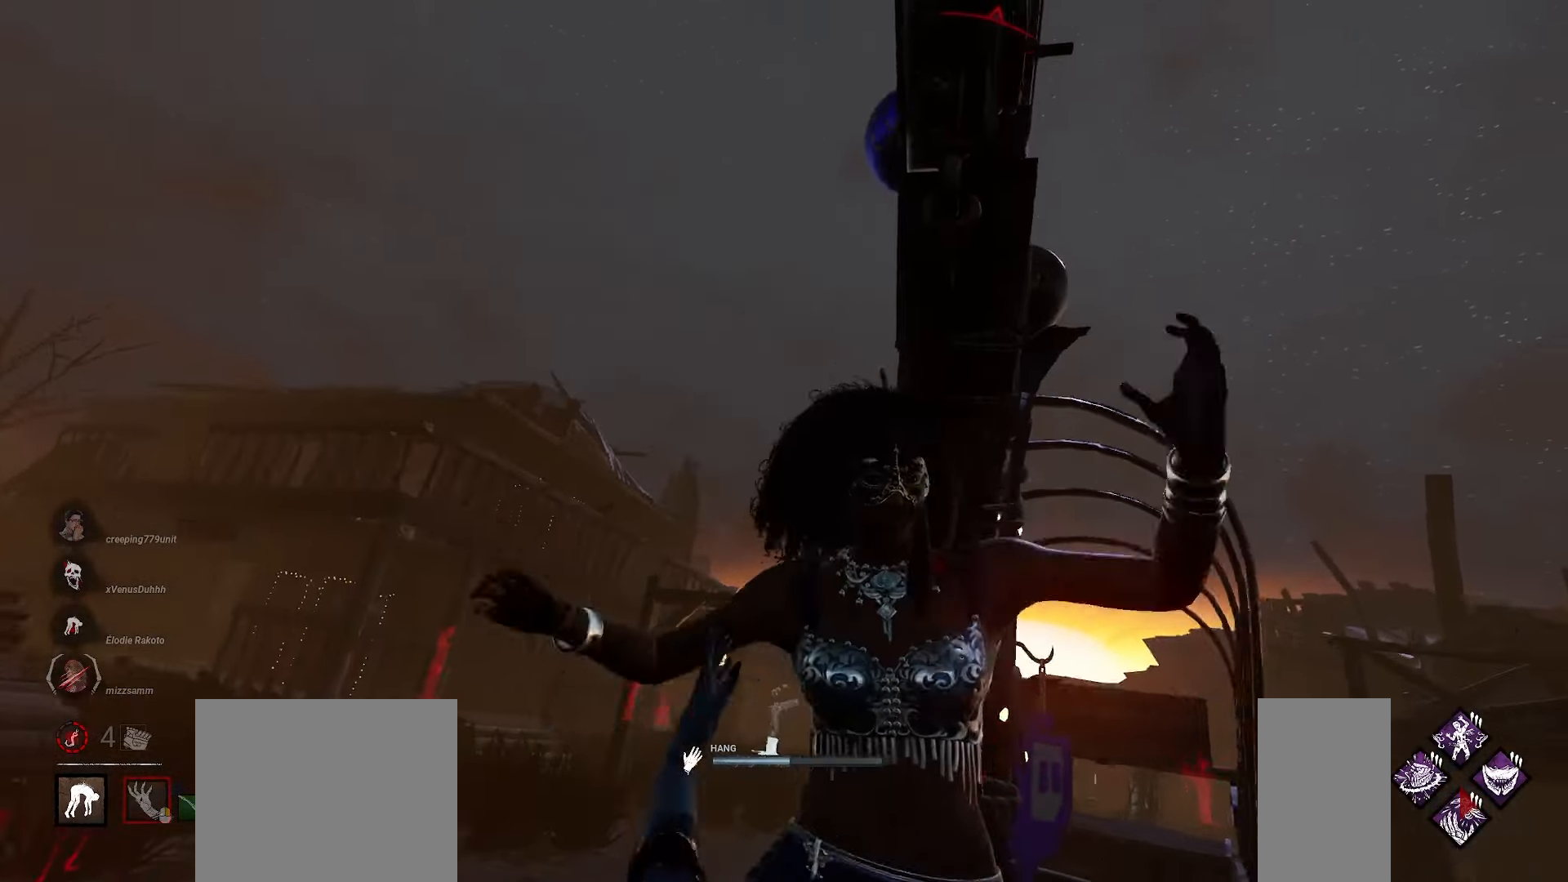
{"keys": [], "mouse": [], "events": []}
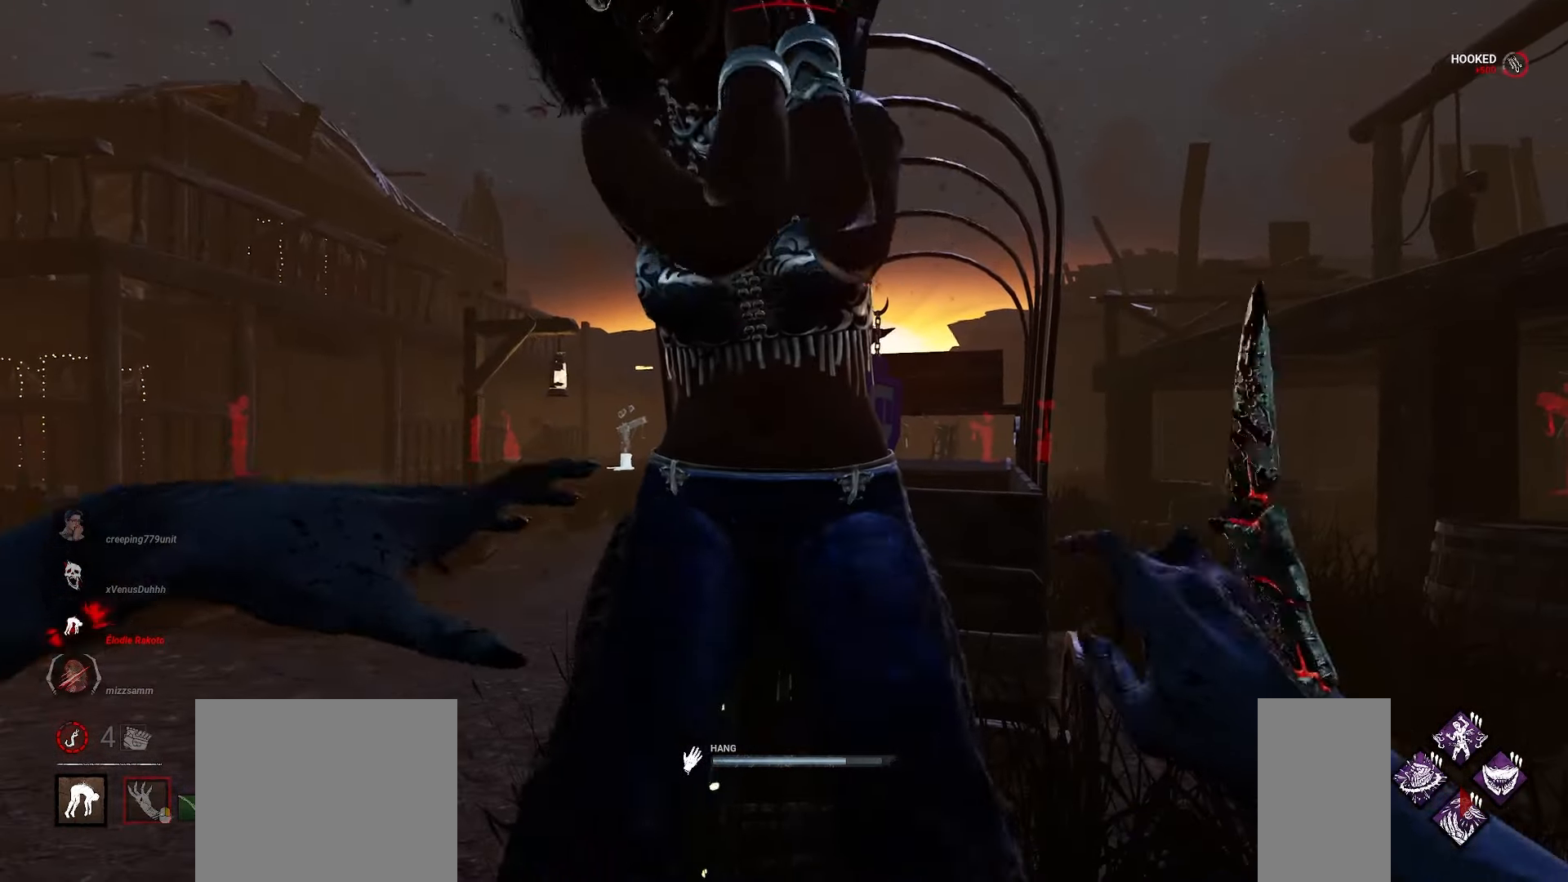
{"keys": ["a", "w"], "mouse": [], "events": [[283, "a", "down"], [417, "w", "down"]]}